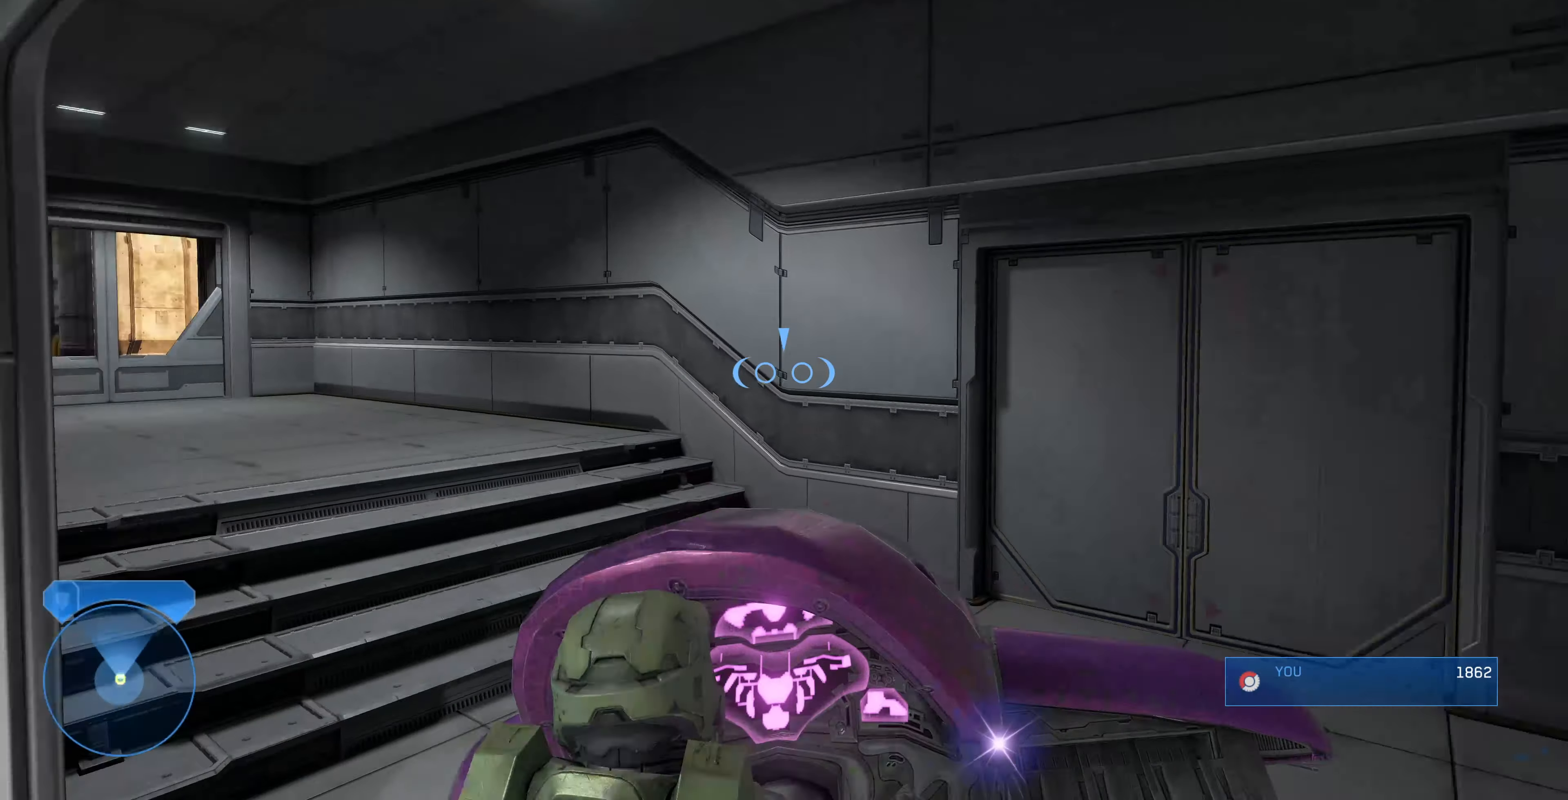
Gameplay with a controller (PlayStation layout); each line is a JSON object with the inputs held at the frame after it. "events" lists button and stick changes between this image and that frame as [ms after this image, input, new state], when the widget could be followed in between.
{"buttons": [], "left_stick": "up-left", "right_stick": "up-left", "events": [[466, "right_stick", "up-left"]]}
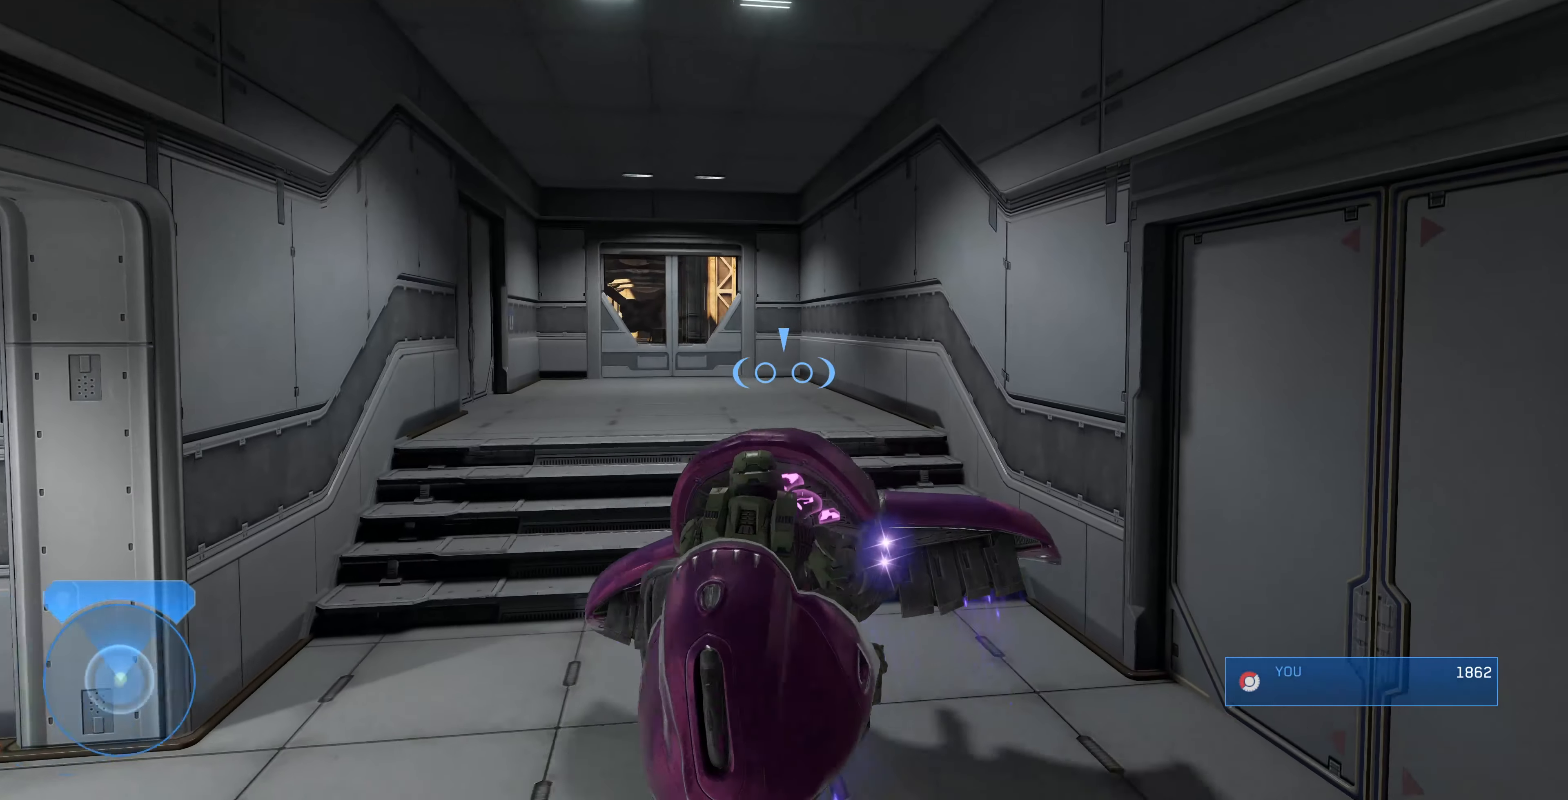
{"buttons": [], "left_stick": "up", "right_stick": "center", "events": [[133, "right_stick", "left"], [400, "left_stick", "up"], [400, "right_stick", "center"]]}
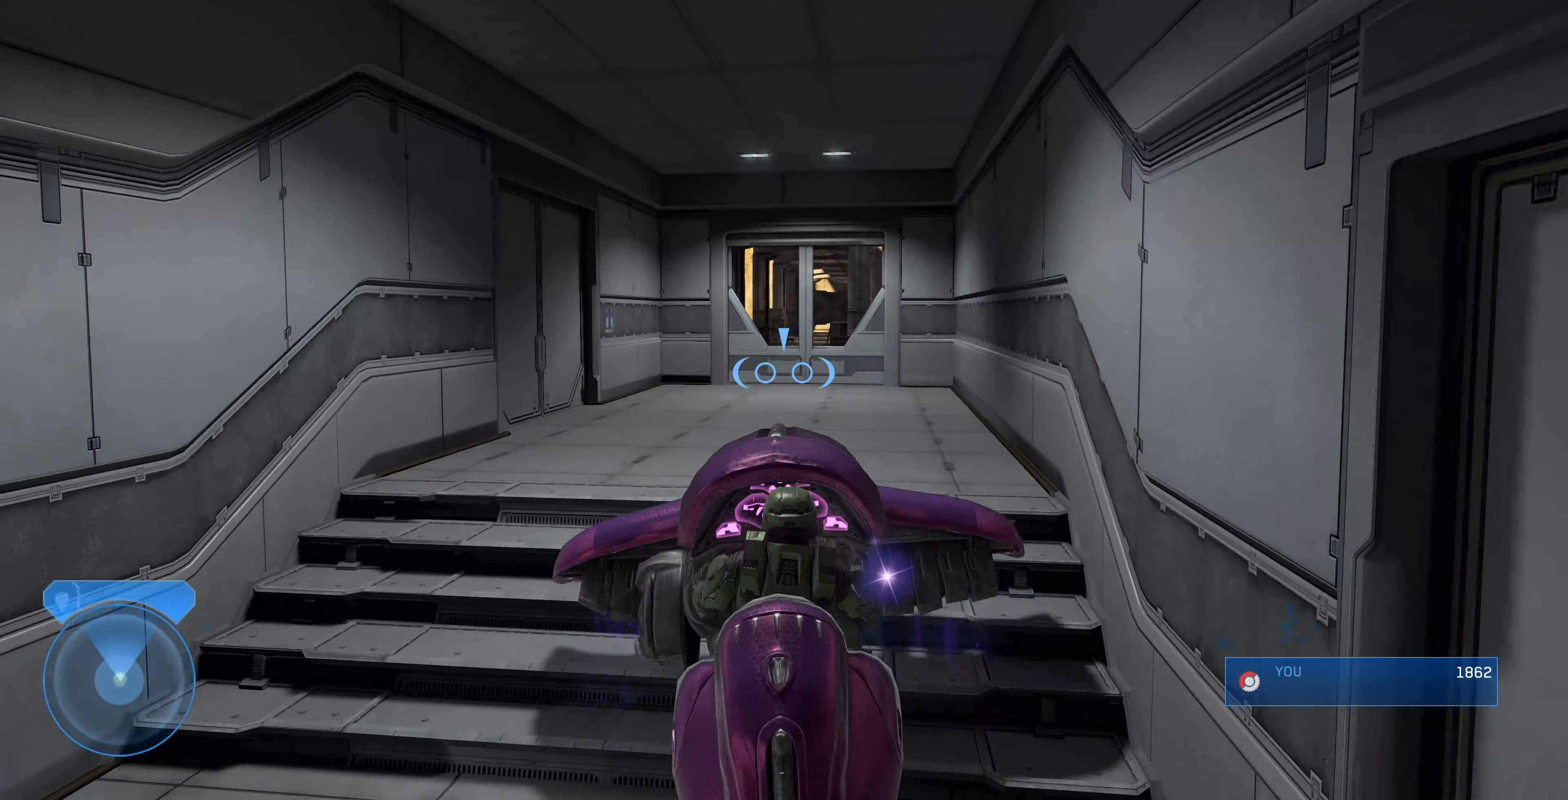
{"buttons": [], "left_stick": "up", "right_stick": "center", "events": []}
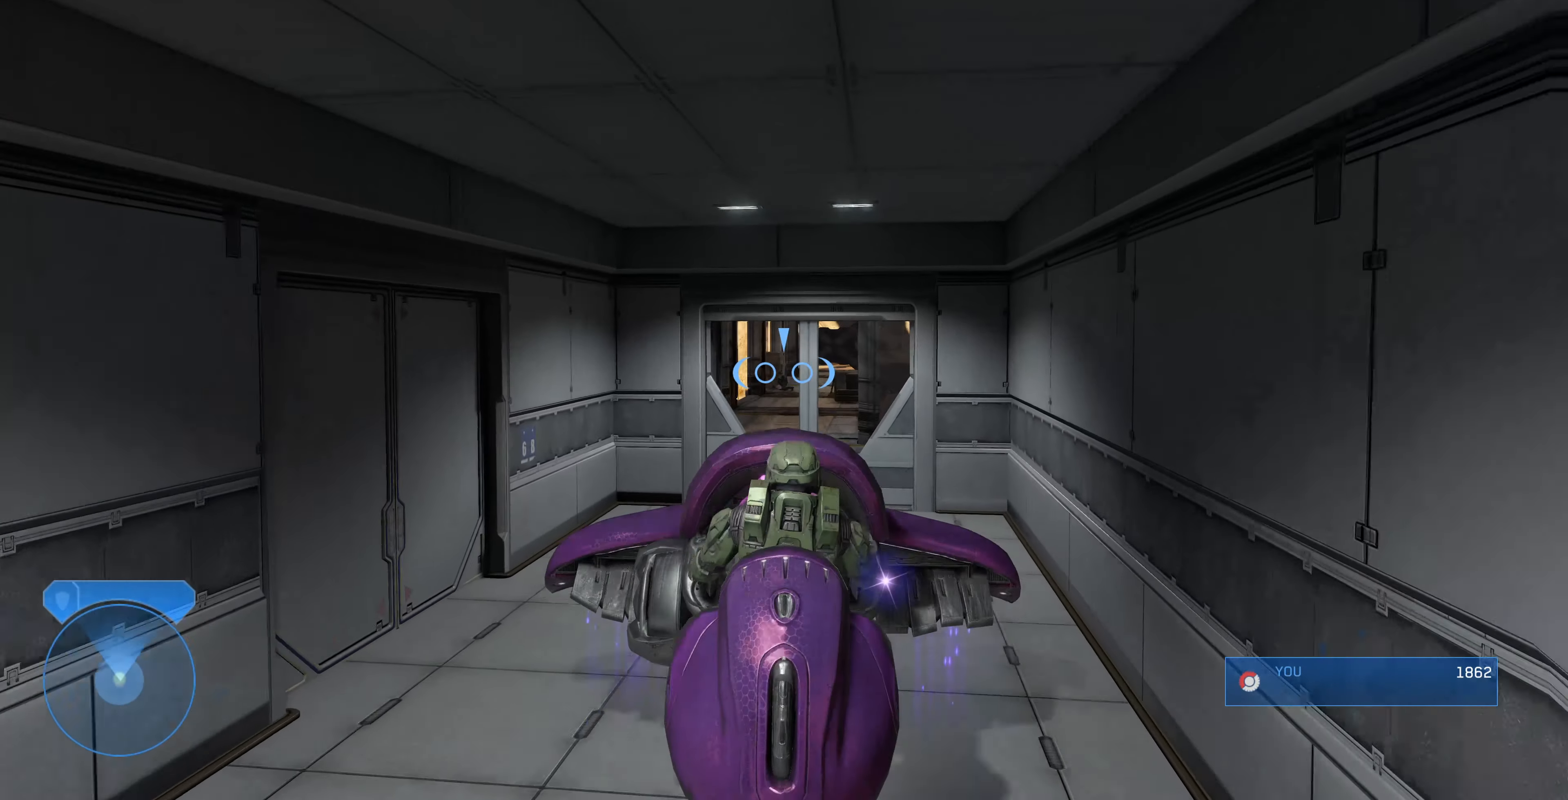
{"buttons": [], "left_stick": "center", "right_stick": "center", "events": [[133, "left_stick", "center"]]}
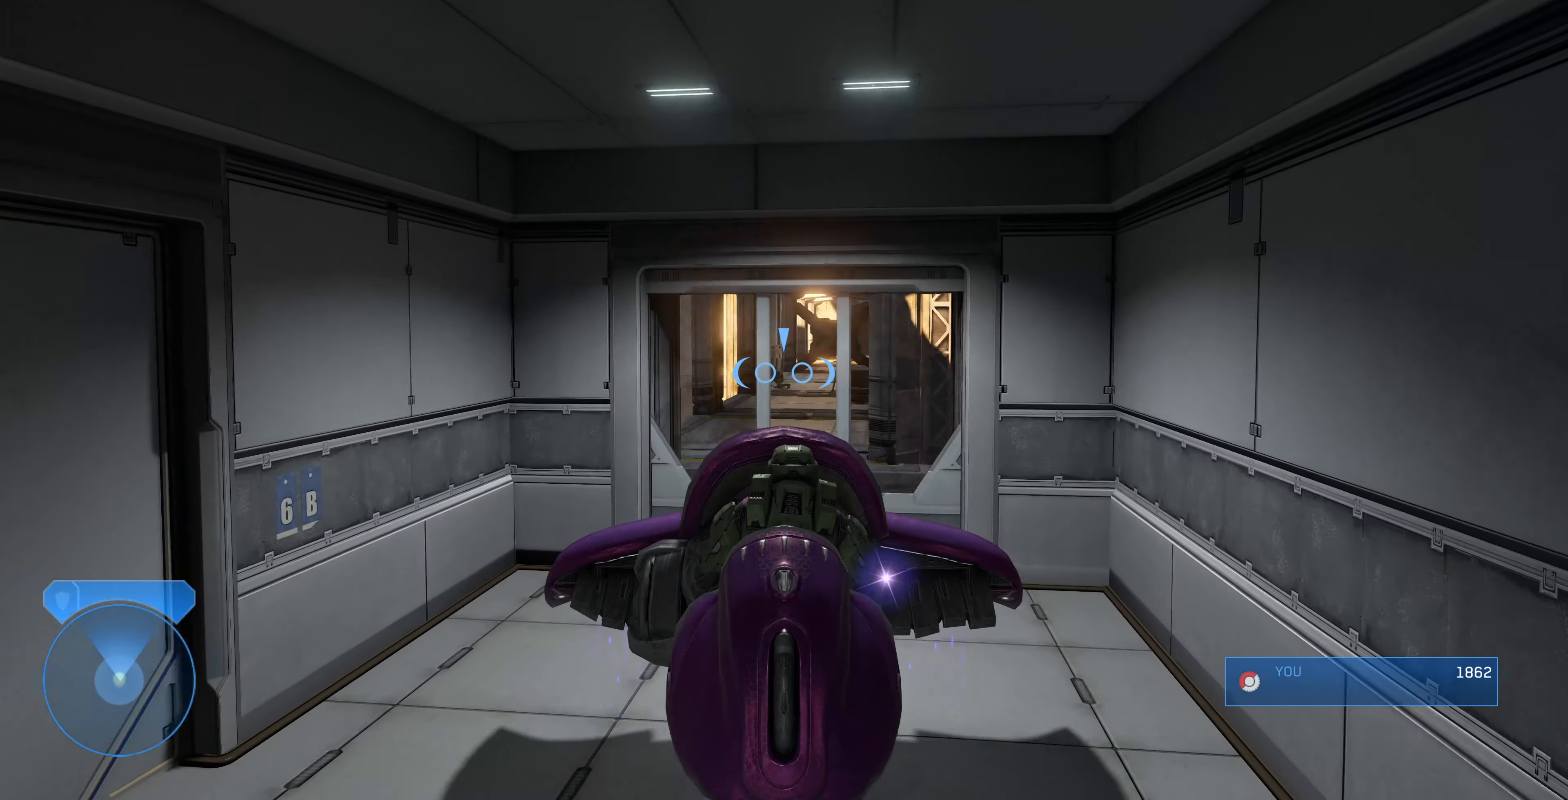
{"buttons": [], "left_stick": "up", "right_stick": "center", "events": [[100, "left_stick", "up-right"], [200, "left_stick", "up"]]}
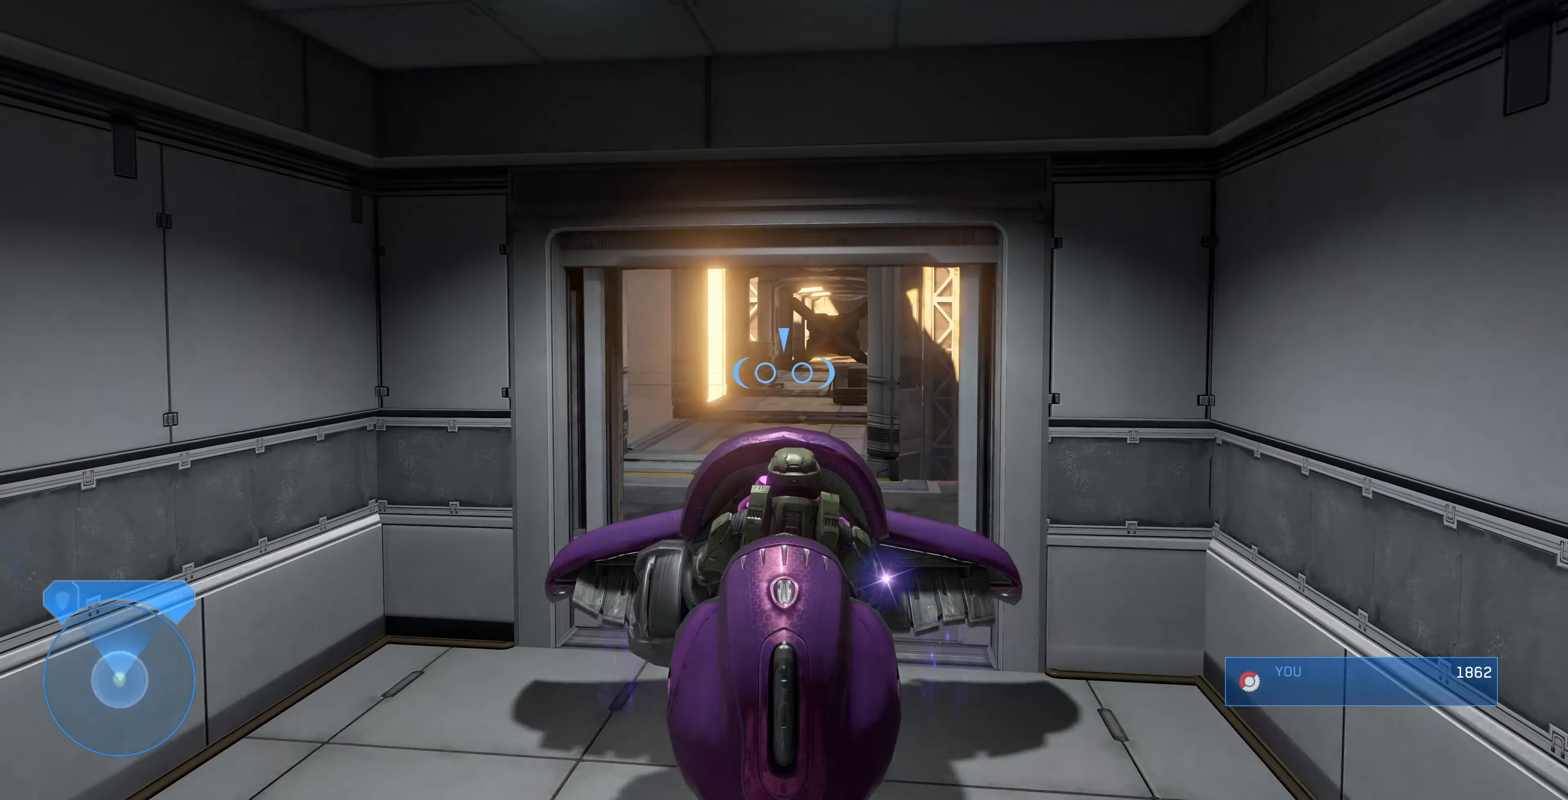
{"buttons": [], "left_stick": "up", "right_stick": "center", "events": []}
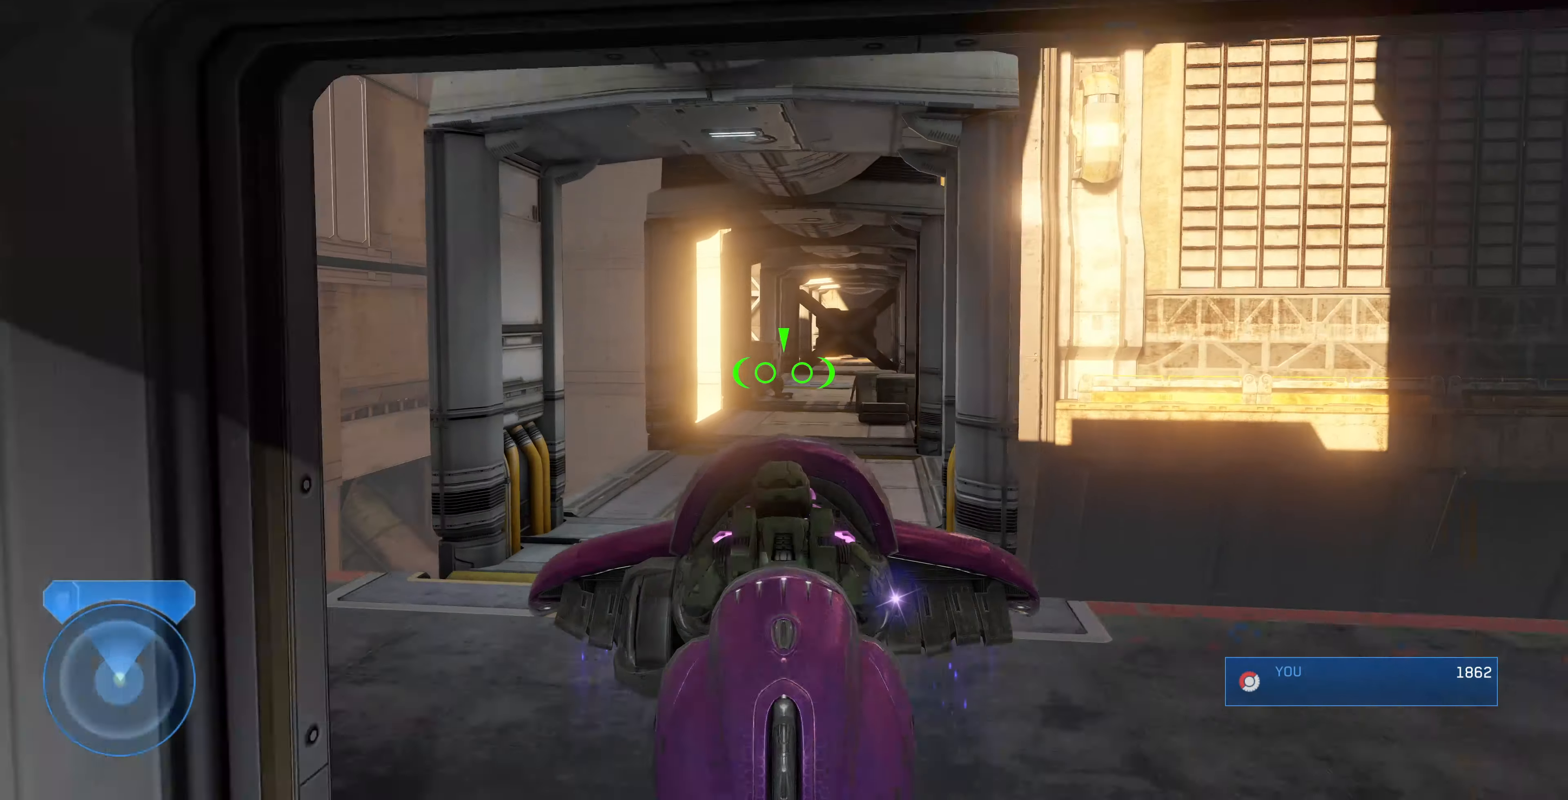
{"buttons": [], "left_stick": "up", "right_stick": "up-left", "events": [[334, "right_stick", "up-left"]]}
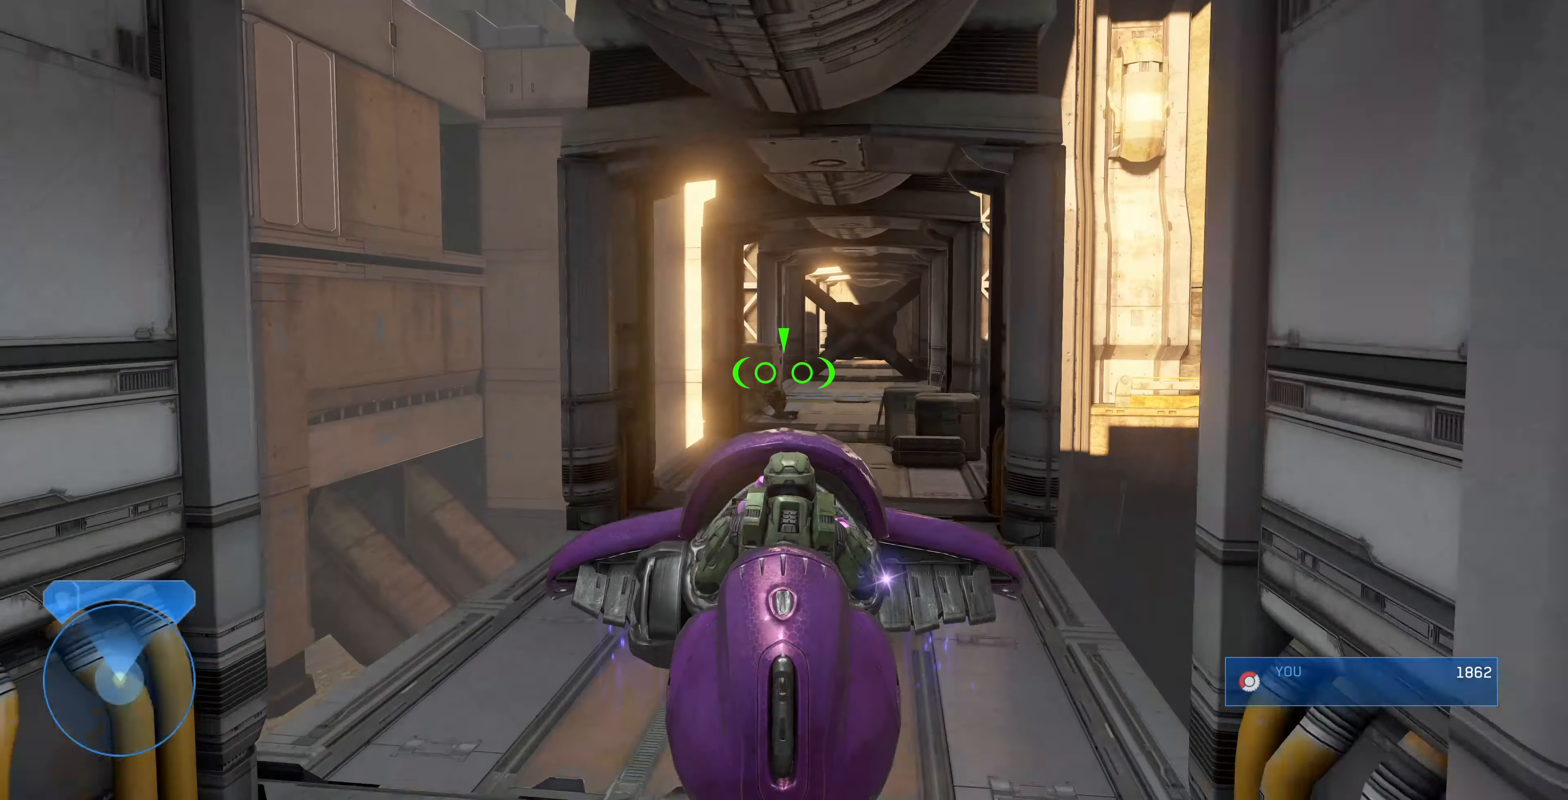
{"buttons": [], "left_stick": "up-left", "right_stick": "up-left", "events": [[434, "left_stick", "up-left"]]}
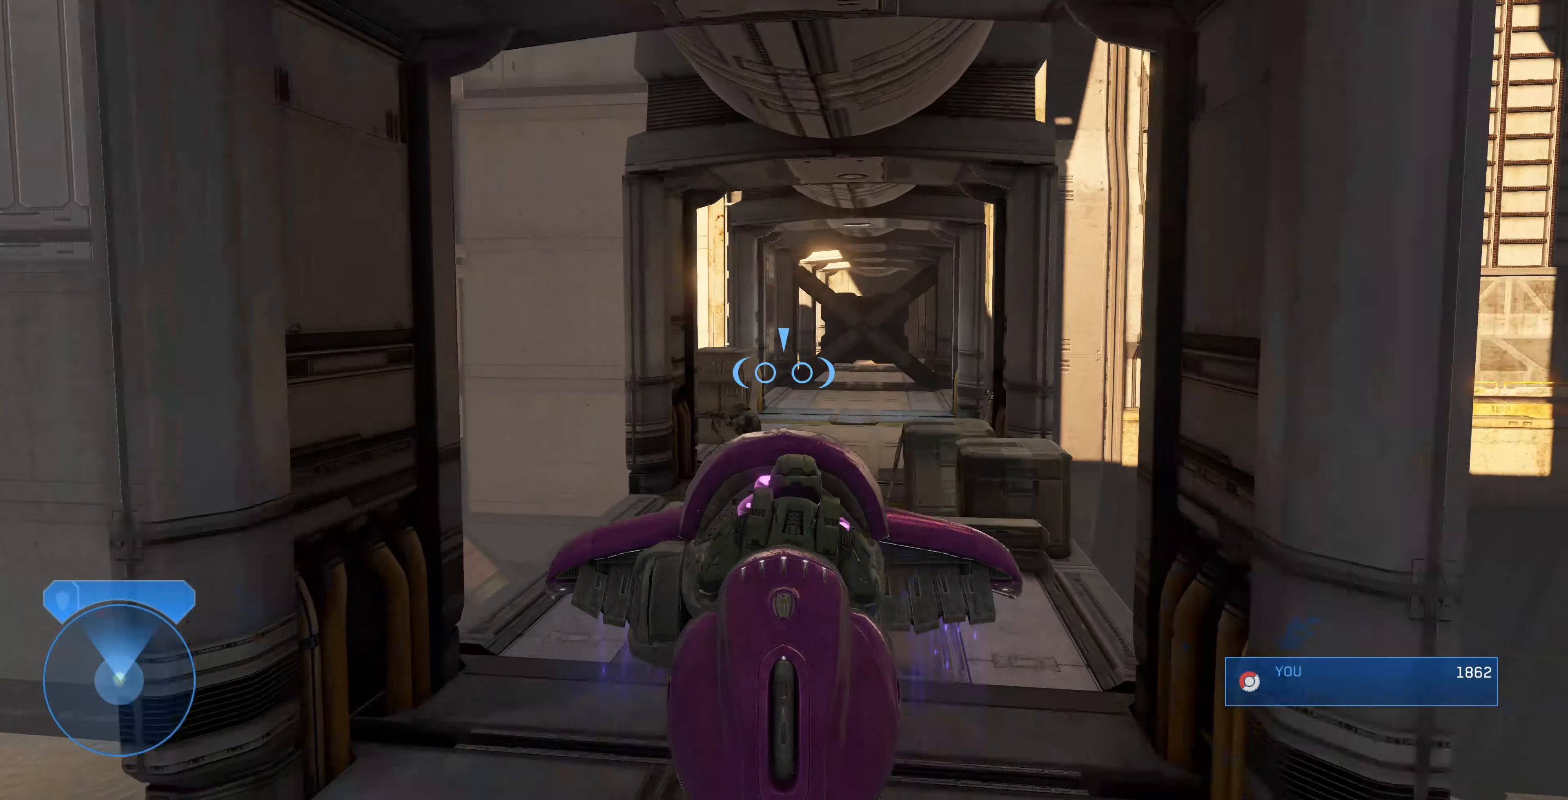
{"buttons": [], "left_stick": "up-left", "right_stick": "center", "events": [[134, "left_stick", "up"], [134, "right_stick", "up"], [267, "left_stick", "center"], [267, "right_stick", "center"], [367, "left_stick", "up-left"]]}
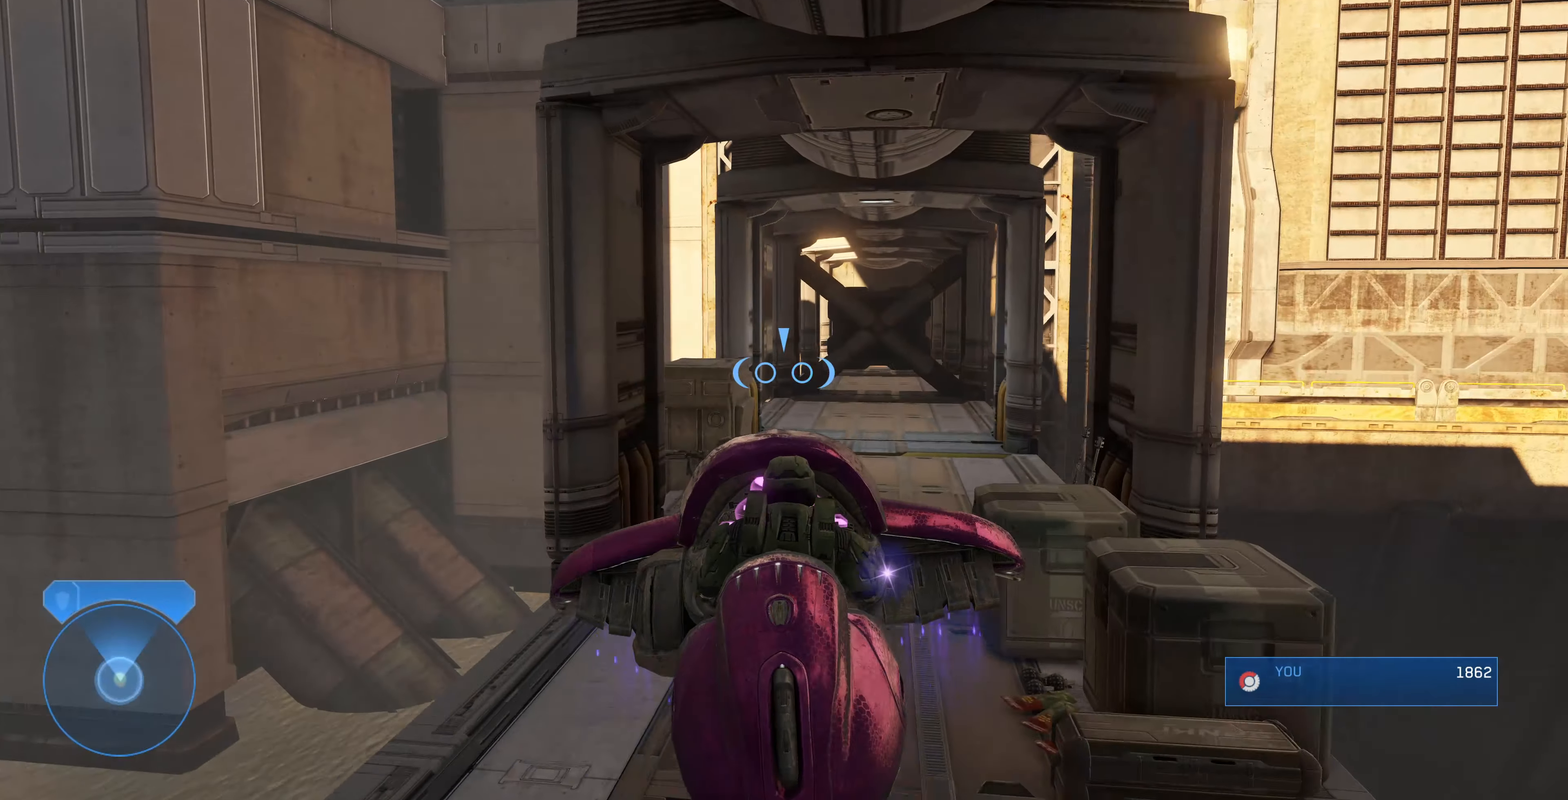
{"buttons": [], "left_stick": "up-right", "right_stick": "center", "events": [[34, "left_stick", "center"], [134, "right_stick", "up-right"], [234, "left_stick", "right"], [434, "left_stick", "up-right"], [434, "right_stick", "center"]]}
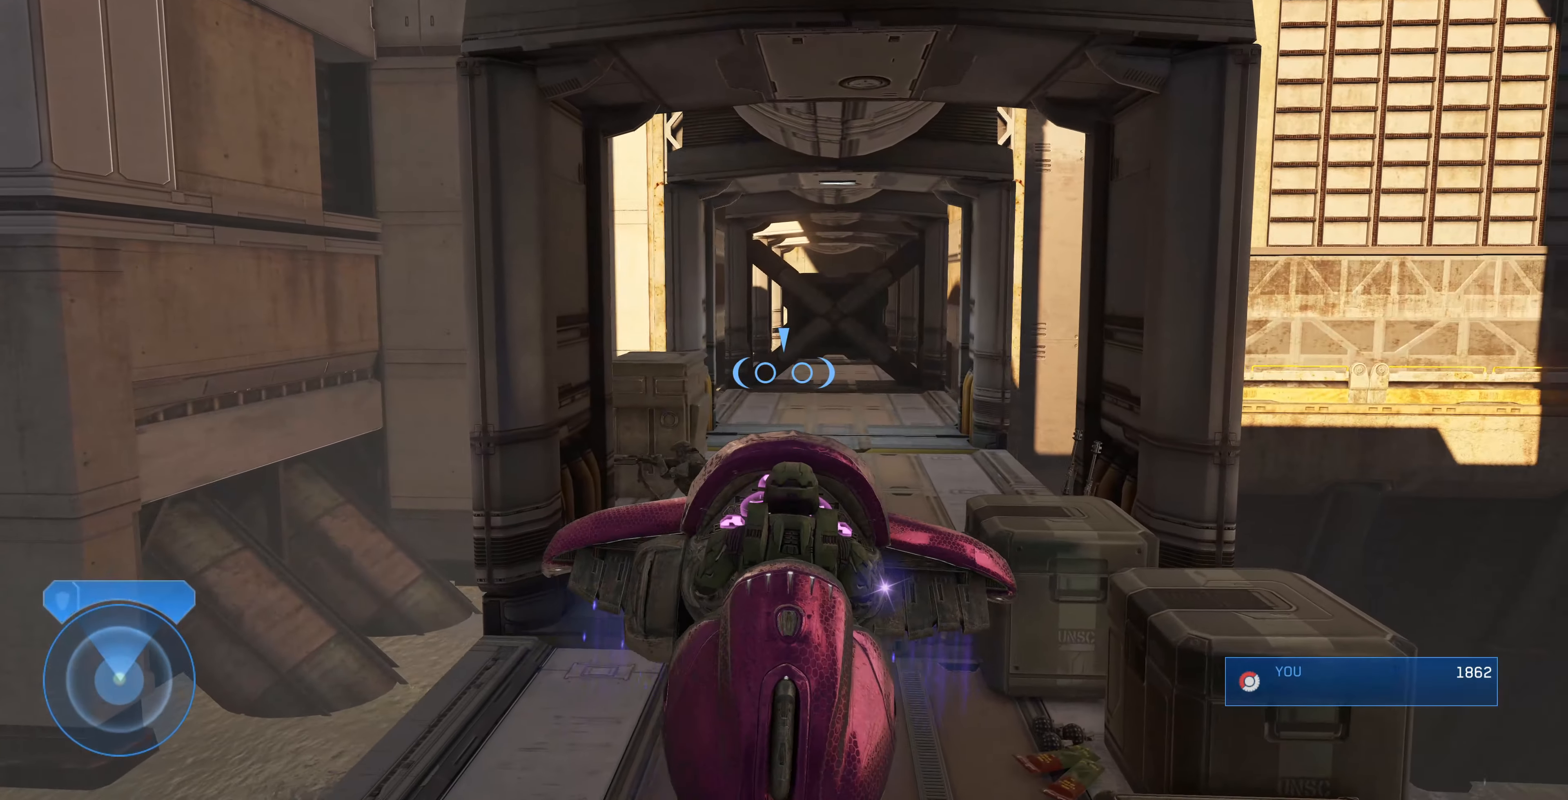
{"buttons": [], "left_stick": "center", "right_stick": "up-right", "events": [[167, "left_stick", "right"], [200, "right_stick", "up-right"], [334, "left_stick", "center"]]}
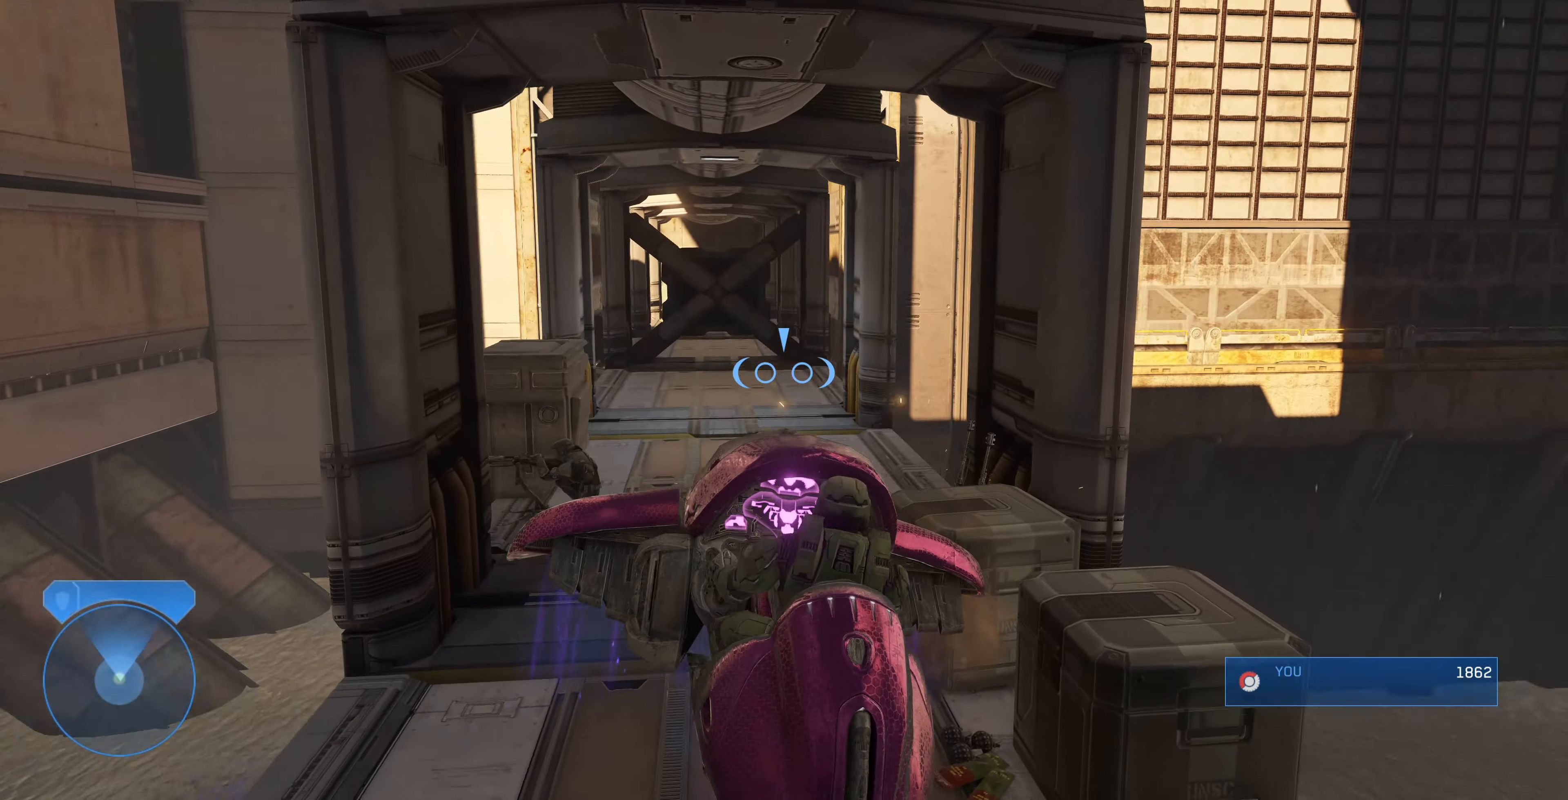
{"buttons": [], "left_stick": "center", "right_stick": "up-right", "events": [[67, "right_stick", "center"], [134, "left_stick", "down"], [234, "right_stick", "up-right"], [434, "left_stick", "center"]]}
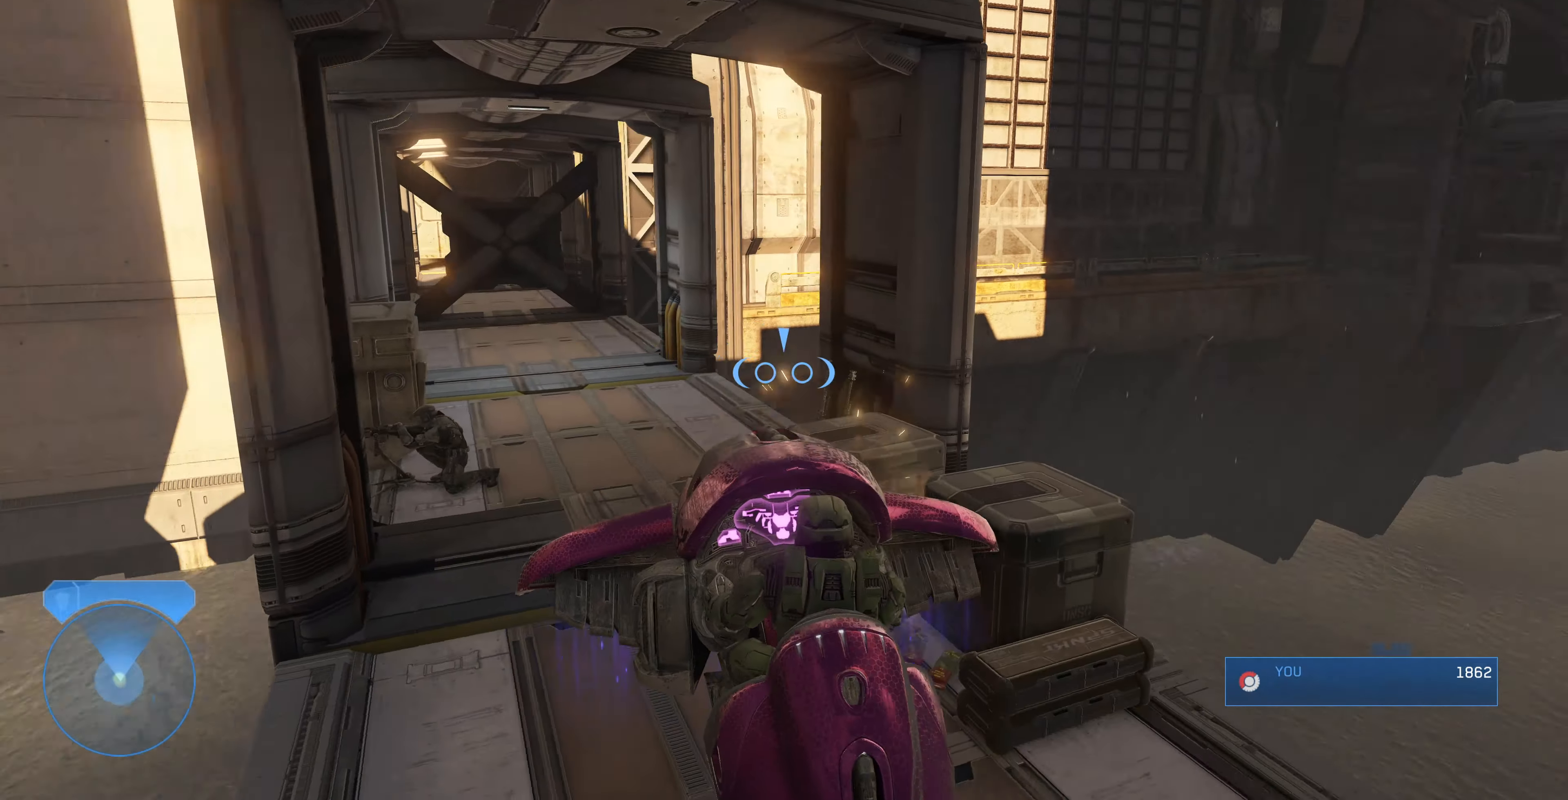
{"buttons": [], "left_stick": "center", "right_stick": "up-right", "events": [[167, "left_stick", "up-left"], [367, "left_stick", "center"]]}
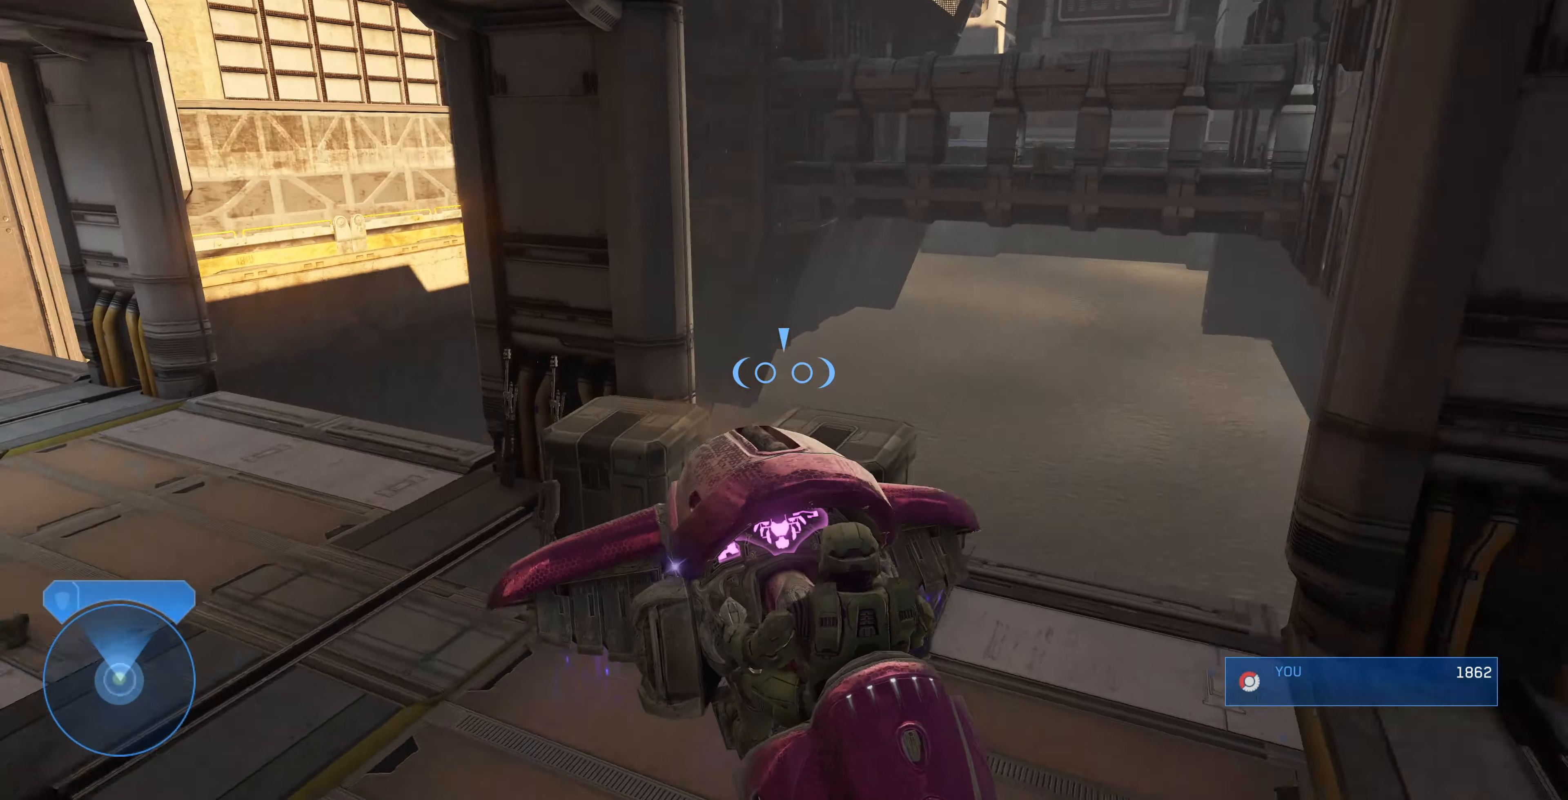
{"buttons": [], "left_stick": "down", "right_stick": "center", "events": [[34, "left_stick", "up"], [200, "right_stick", "center"], [267, "L2", "down"], [367, "left_stick", "center"], [434, "L2", "up"], [500, "left_stick", "down"]]}
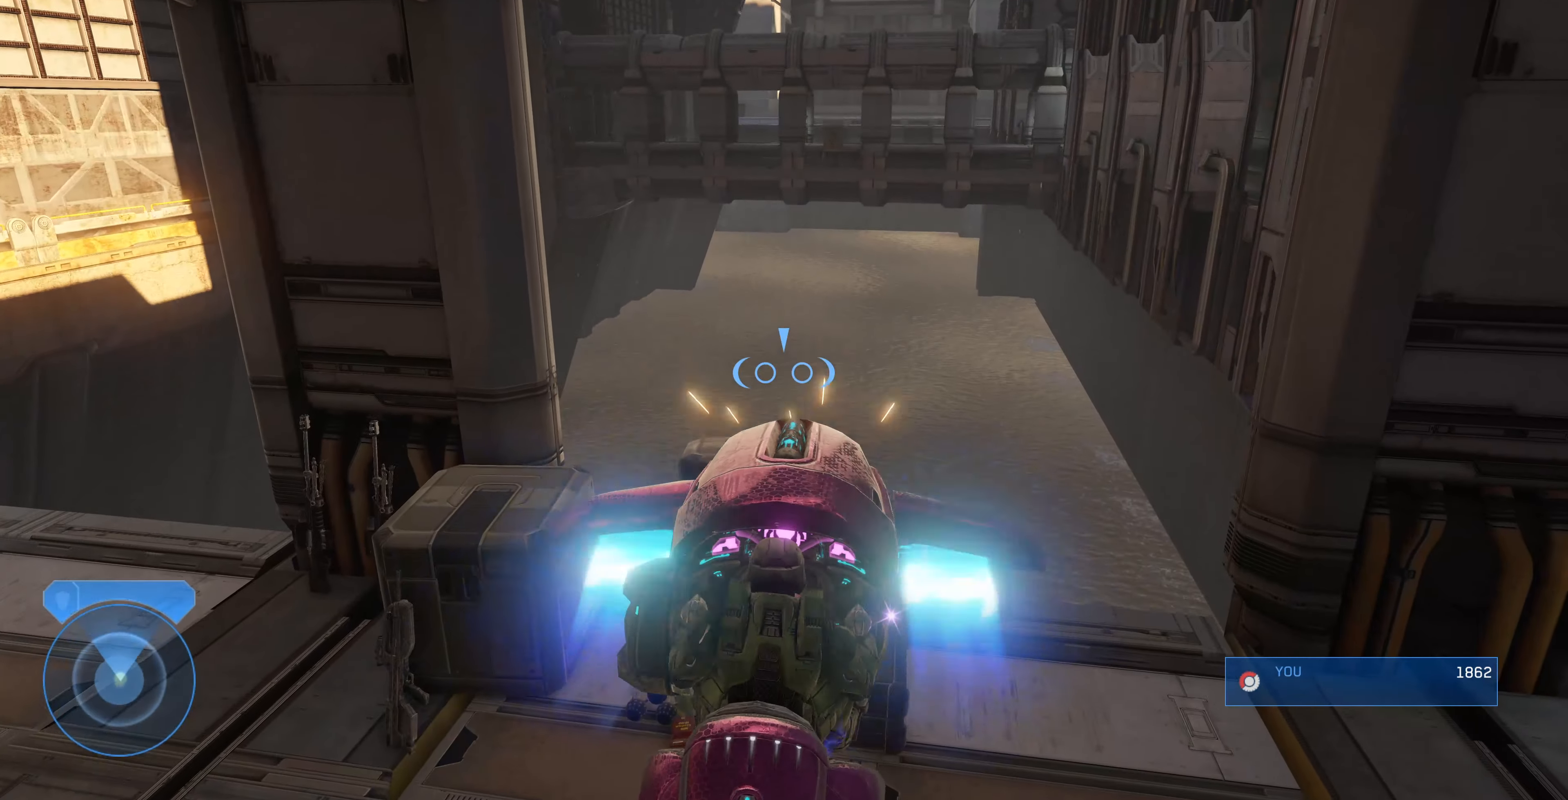
{"buttons": [], "left_stick": "up-left", "right_stick": "up", "events": [[300, "right_stick", "up"], [367, "right_stick", "up-left"], [400, "left_stick", "up-left"], [500, "right_stick", "up"]]}
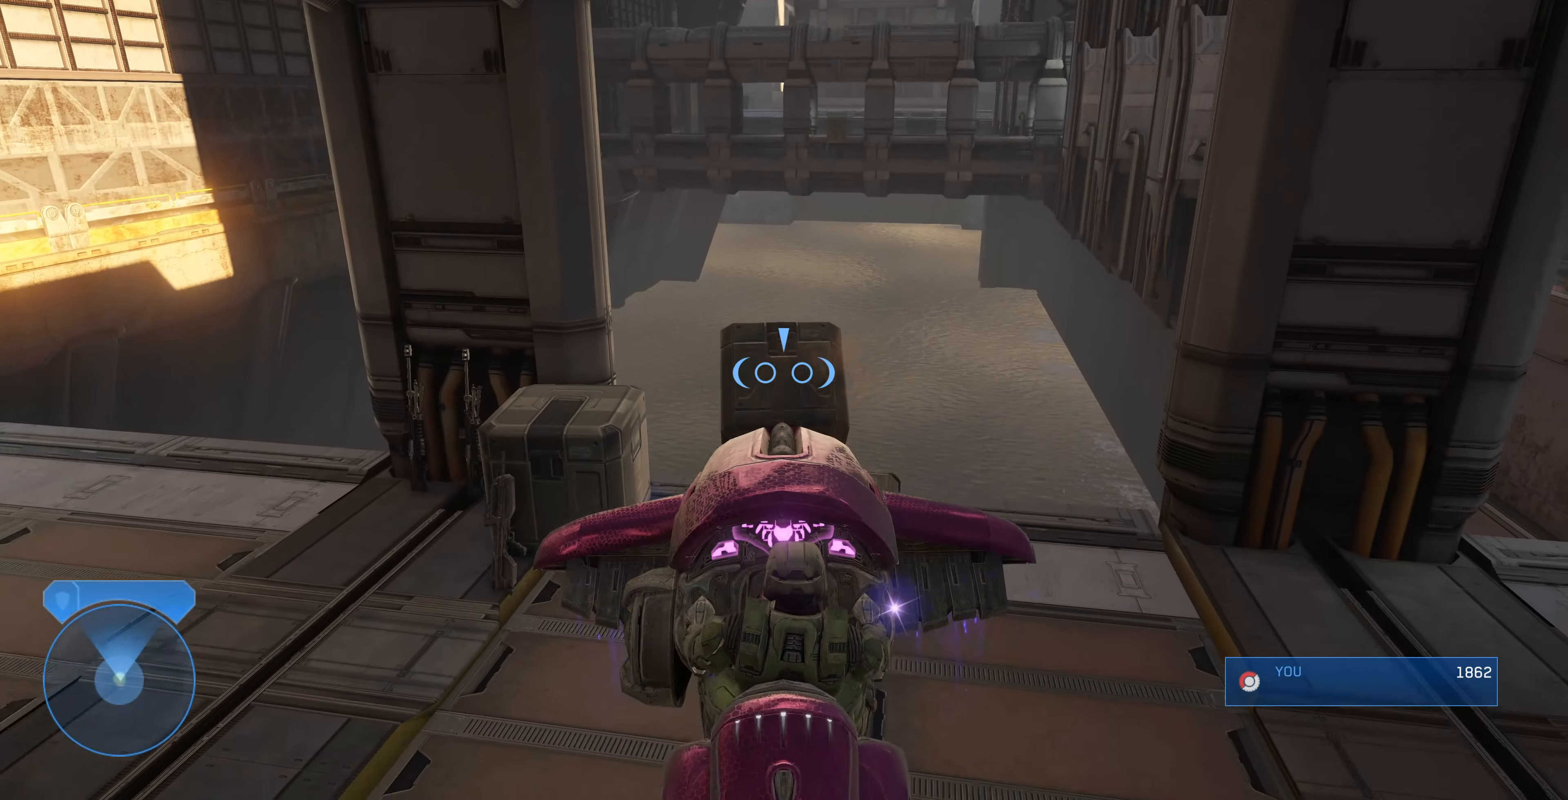
{"buttons": [], "left_stick": "up-left", "right_stick": "up-right", "events": [[400, "left_stick", "left"], [500, "left_stick", "up-left"], [500, "right_stick", "up-right"]]}
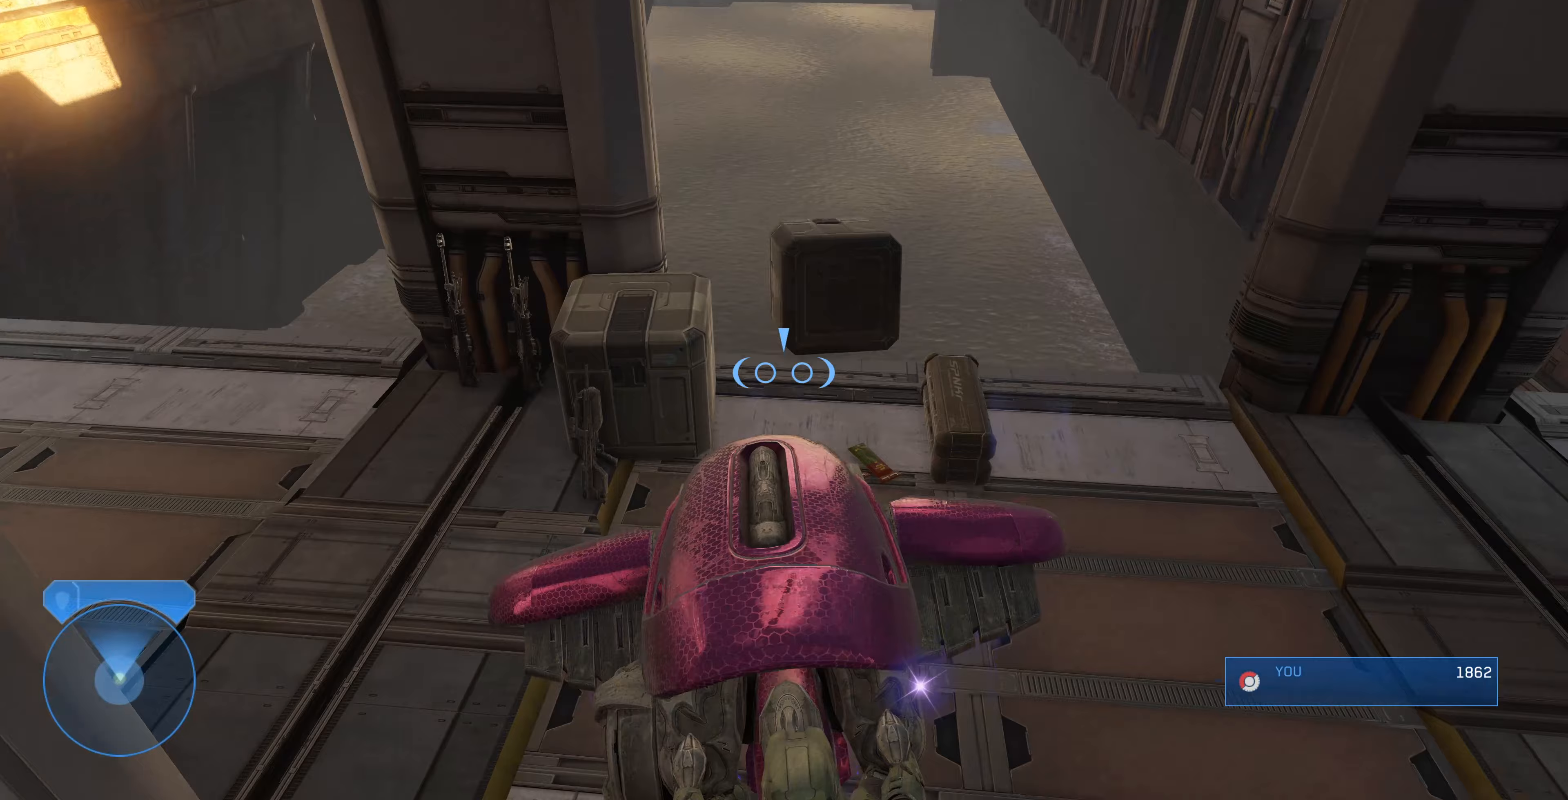
{"buttons": [], "left_stick": "up-left", "right_stick": "right", "events": [[367, "right_stick", "right"]]}
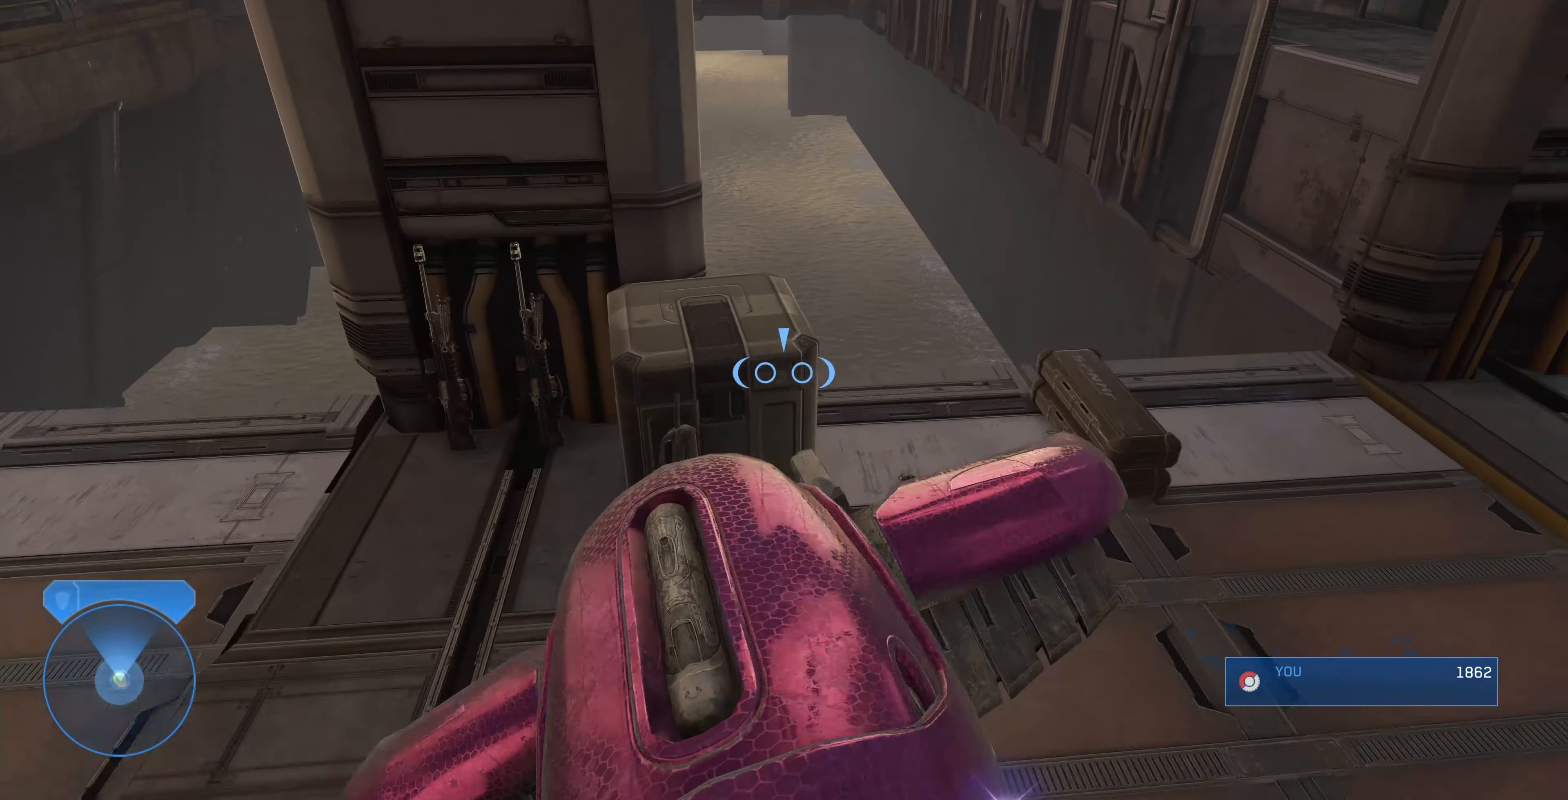
{"buttons": ["L2"], "left_stick": "up-right", "right_stick": "up-right", "events": [[233, "right_stick", "up-right"], [267, "left_stick", "center"], [467, "left_stick", "up-right"], [500, "L2", "down"]]}
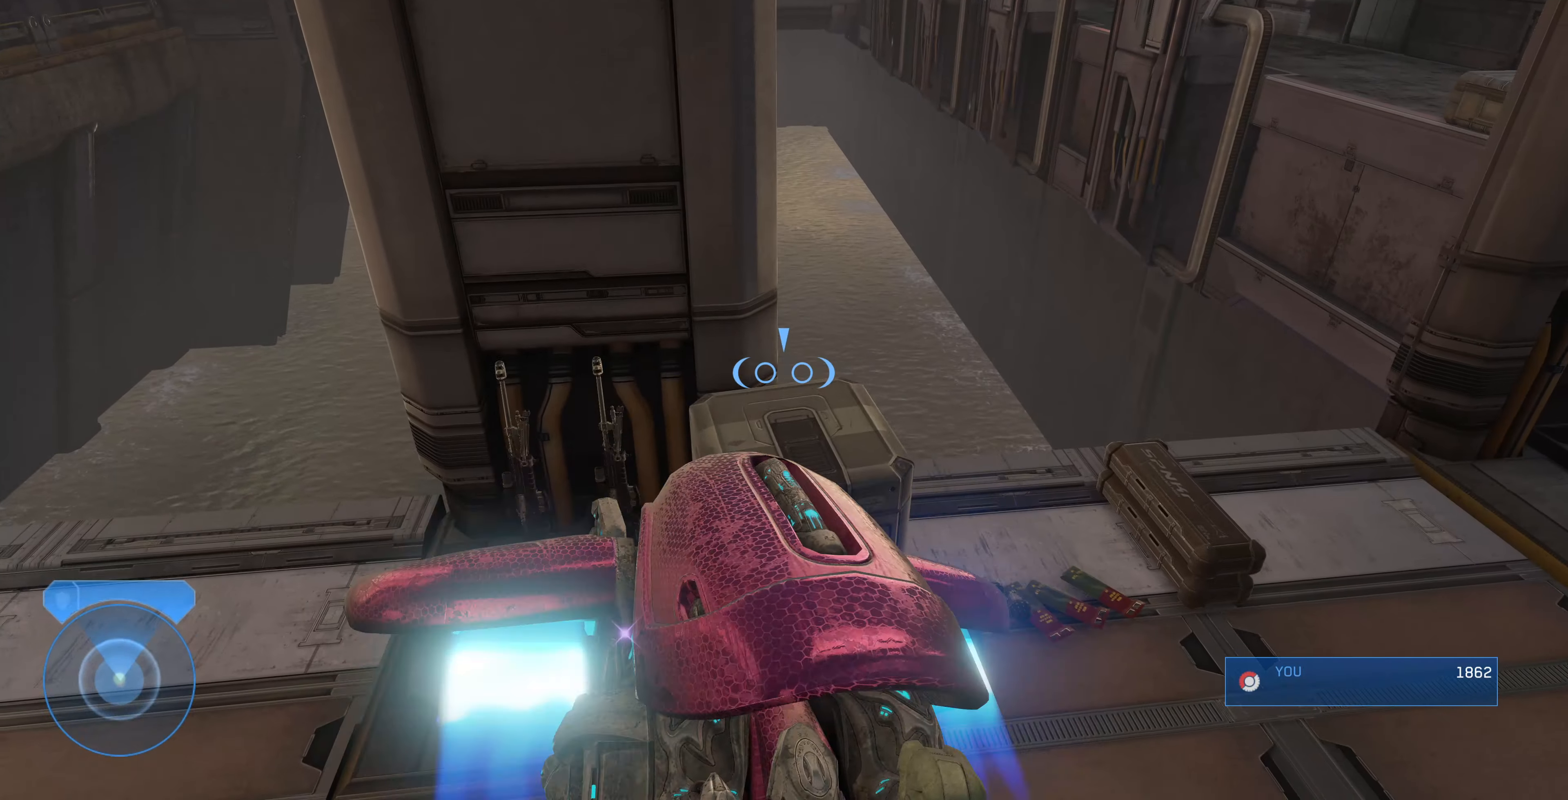
{"buttons": [], "left_stick": "up-right", "right_stick": "up-right", "events": [[300, "L2", "up"], [400, "left_stick", "right"], [500, "left_stick", "up-right"]]}
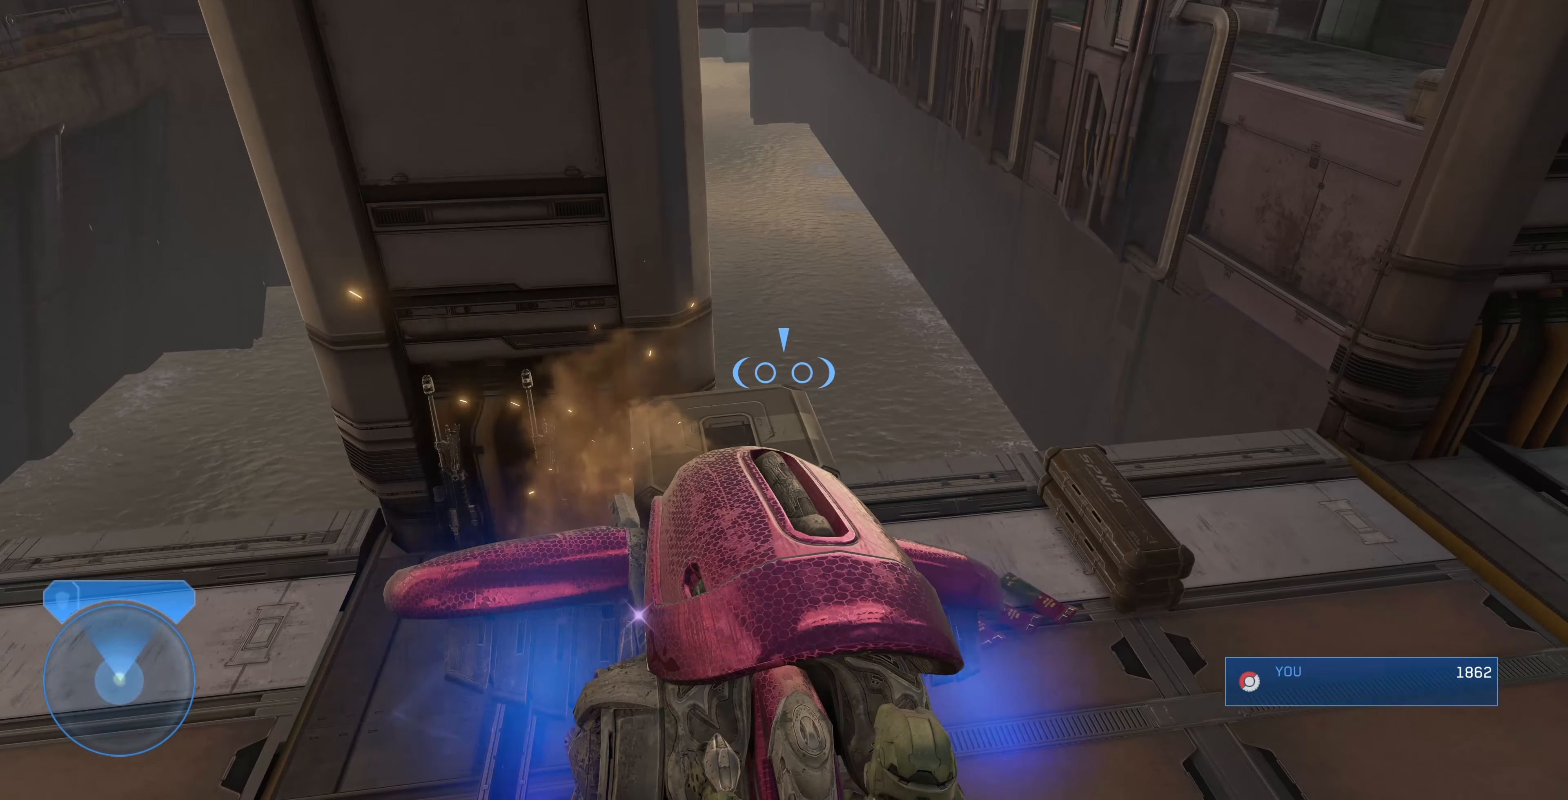
{"buttons": [], "left_stick": "down-right", "right_stick": "up-left", "events": [[100, "left_stick", "up"], [133, "L2", "down"], [200, "right_stick", "up"], [333, "right_stick", "up-left"], [467, "L2", "up"], [500, "left_stick", "down-right"]]}
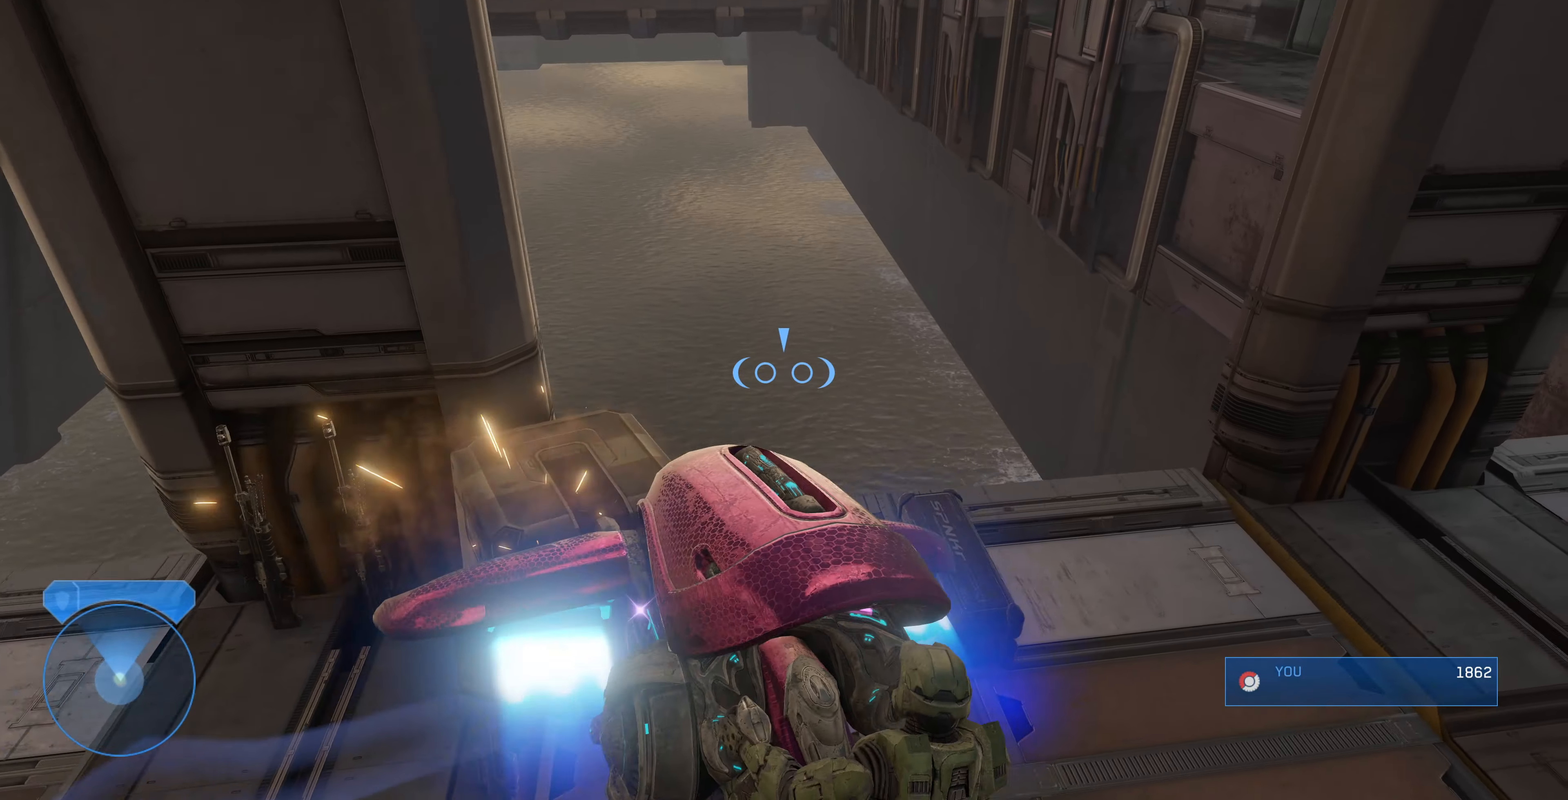
{"buttons": [], "left_stick": "up-left", "right_stick": "up-left", "events": [[200, "left_stick", "down"], [467, "left_stick", "up-left"]]}
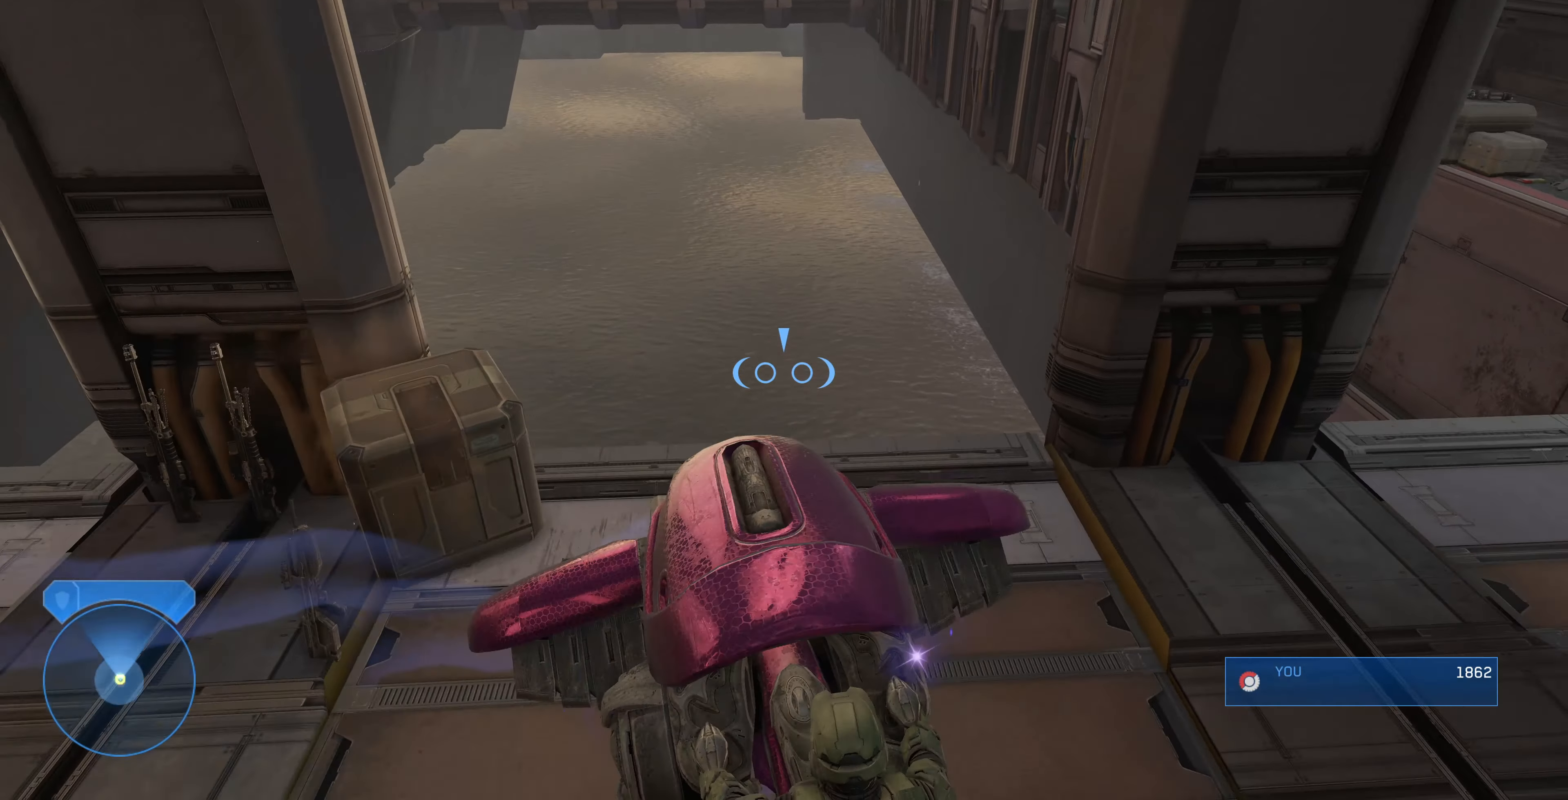
{"buttons": [], "left_stick": "up-left", "right_stick": "left", "events": [[167, "right_stick", "left"]]}
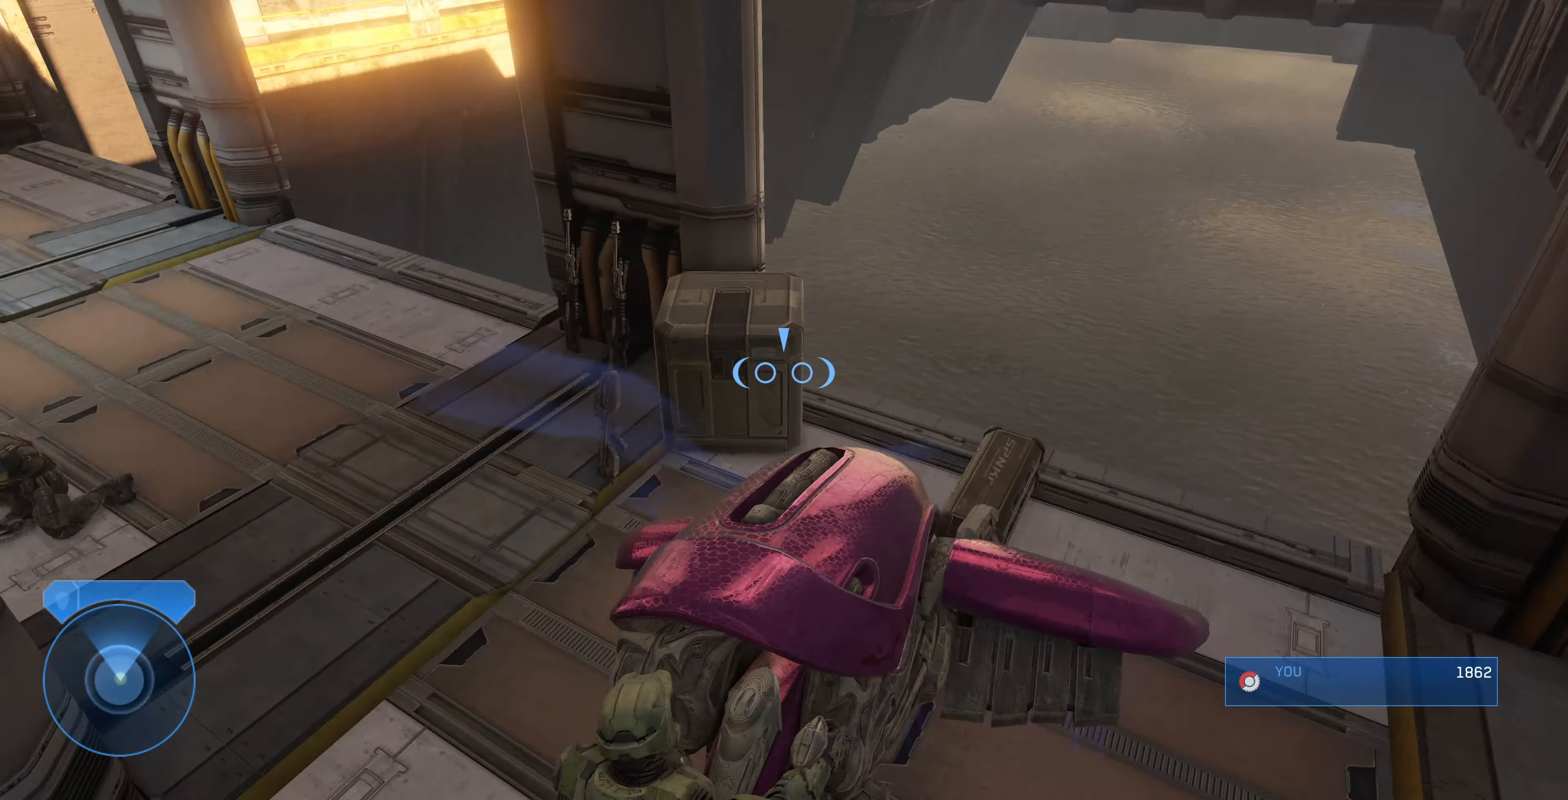
{"buttons": [], "left_stick": "up-left", "right_stick": "up-left", "events": [[33, "left_stick", "center"], [133, "left_stick", "up-left"], [200, "right_stick", "up-left"]]}
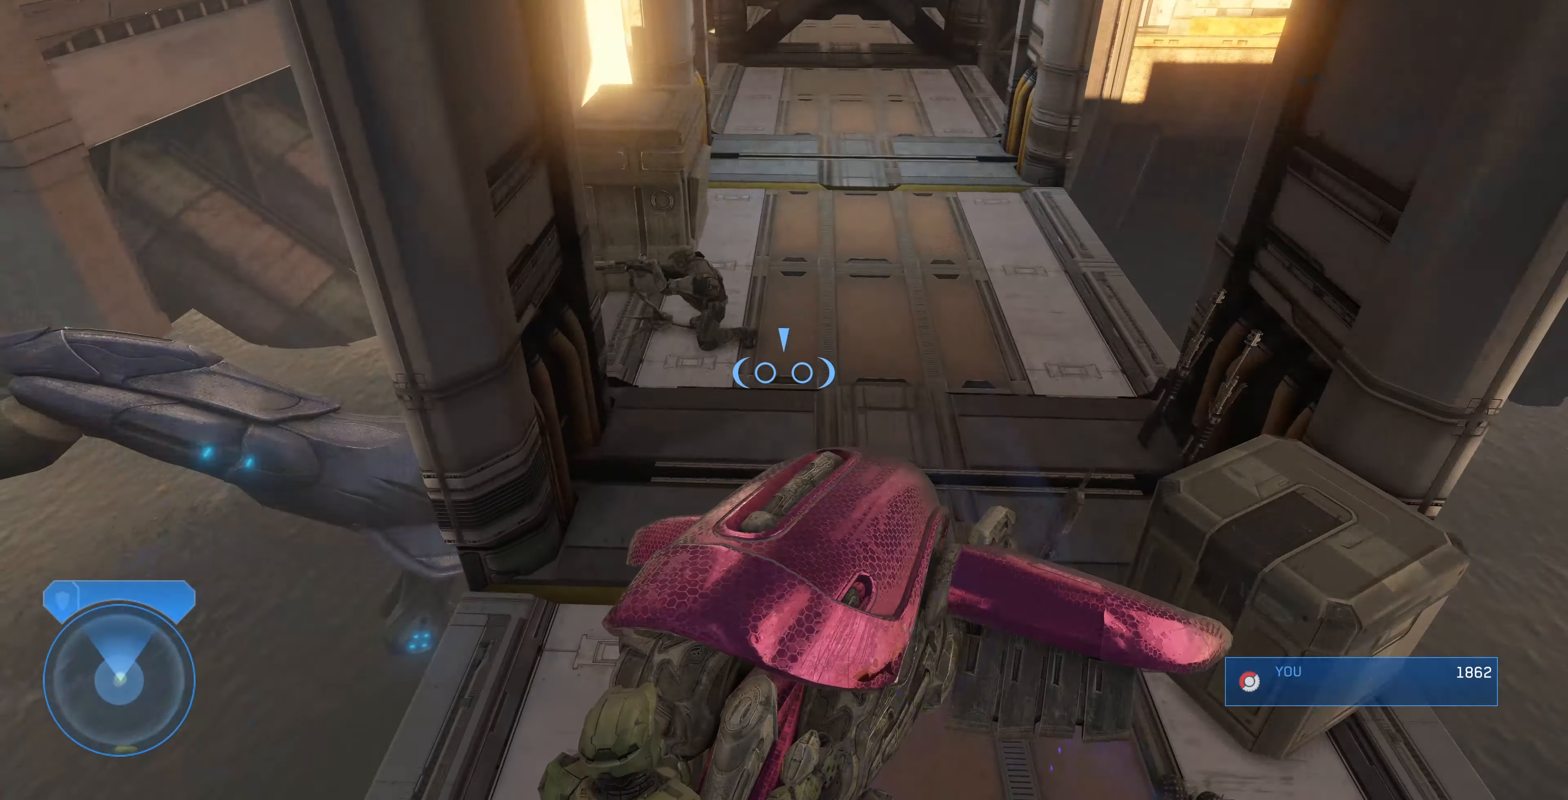
{"buttons": [], "left_stick": "right", "right_stick": "right", "events": [[67, "left_stick", "up"], [200, "left_stick", "up-right"], [200, "right_stick", "center"], [367, "left_stick", "right"], [433, "right_stick", "right"]]}
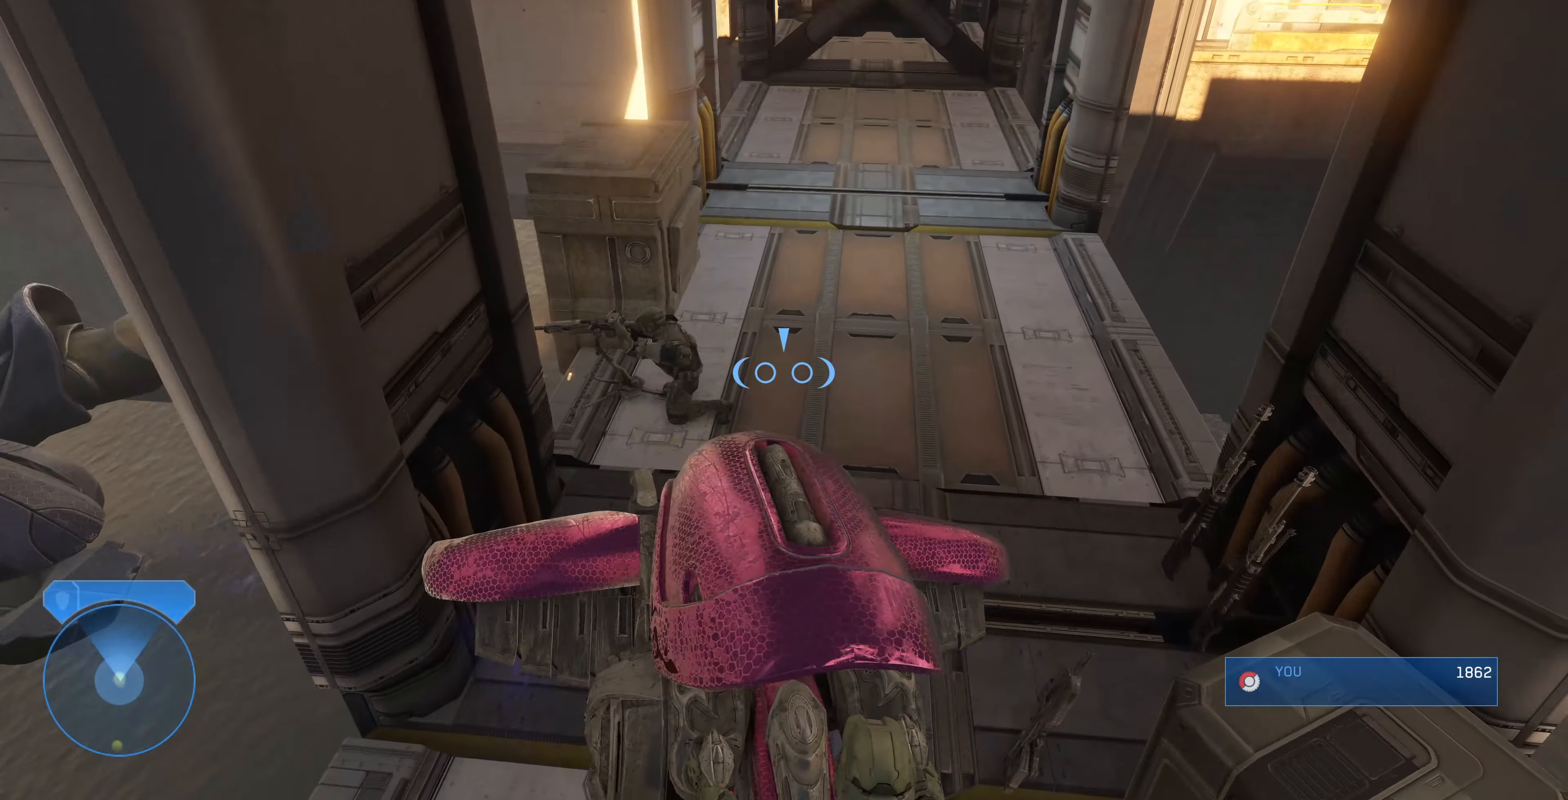
{"buttons": [], "left_stick": "down", "right_stick": "up-right", "events": [[100, "left_stick", "down"], [100, "right_stick", "up-right"]]}
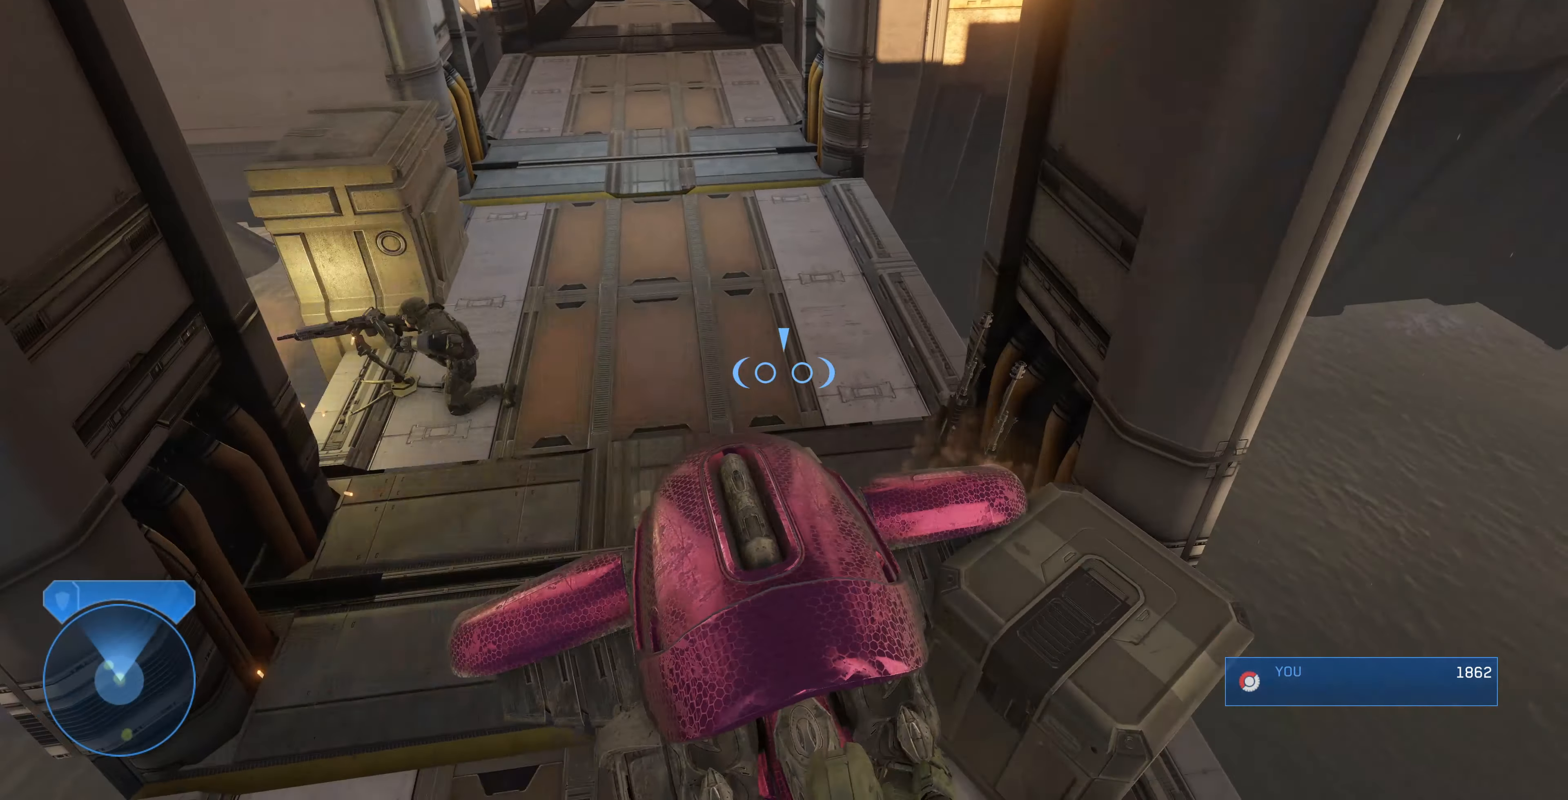
{"buttons": [], "left_stick": "down-right", "right_stick": "center", "events": [[67, "left_stick", "center"], [67, "right_stick", "center"], [233, "left_stick", "right"], [467, "left_stick", "down-right"]]}
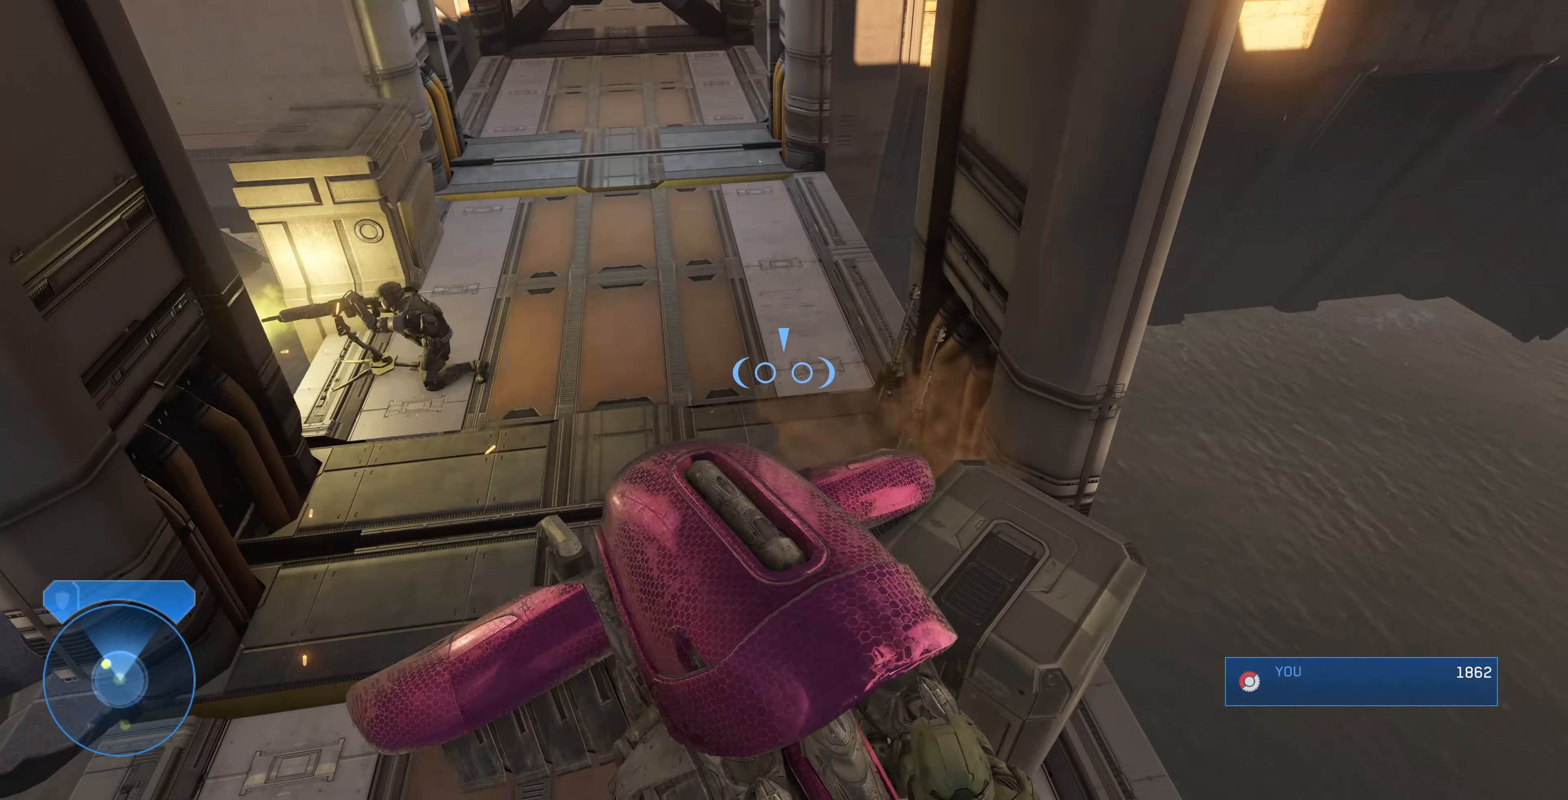
{"buttons": [], "left_stick": "up-left", "right_stick": "left", "events": [[67, "right_stick", "up-right"], [300, "right_stick", "center"], [333, "left_stick", "up-left"], [466, "right_stick", "left"]]}
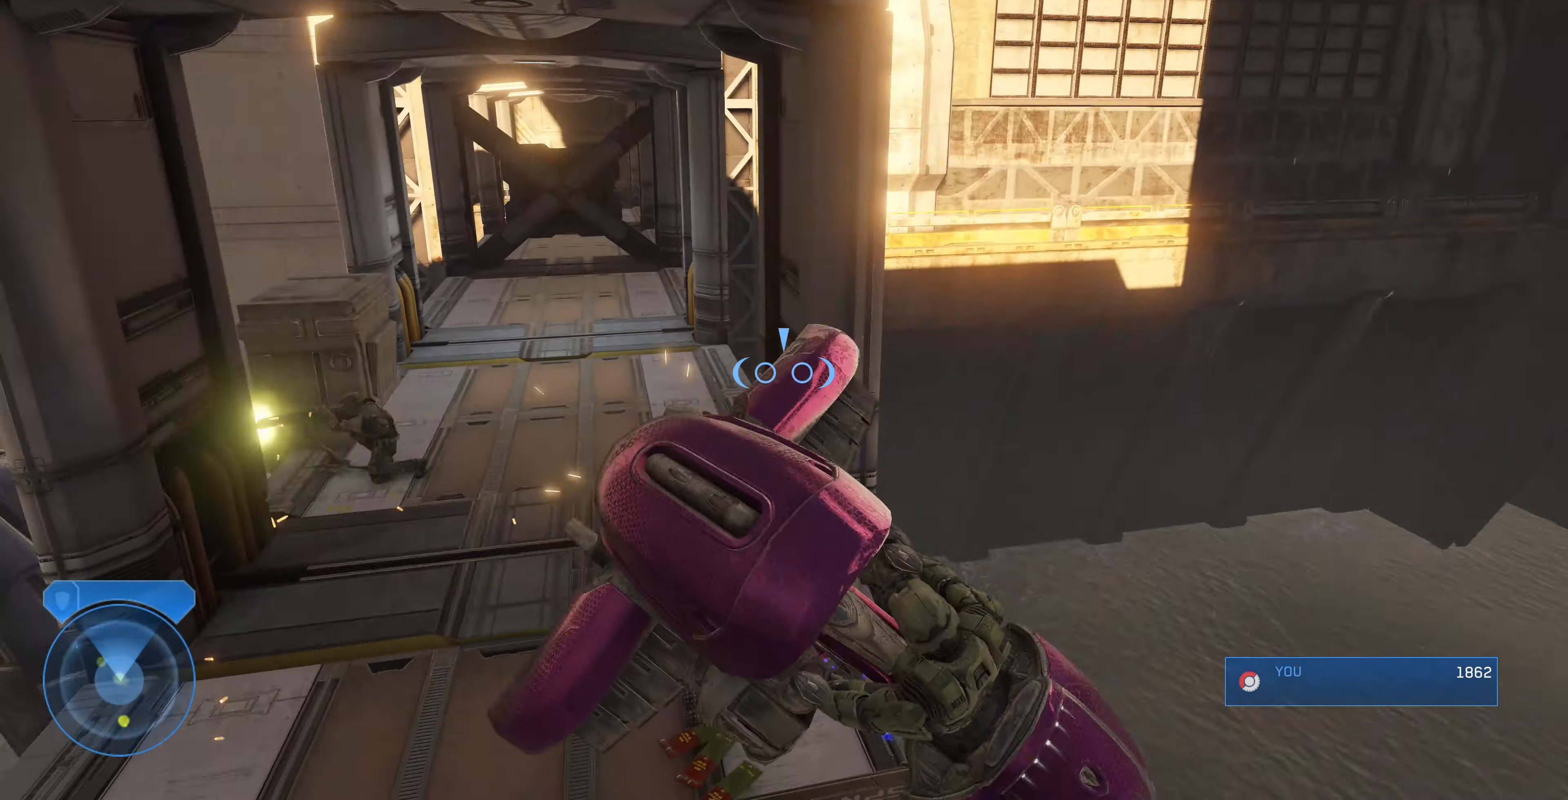
{"buttons": [], "left_stick": "up", "right_stick": "right", "events": [[433, "right_stick", "center"], [500, "left_stick", "up"], [500, "right_stick", "right"]]}
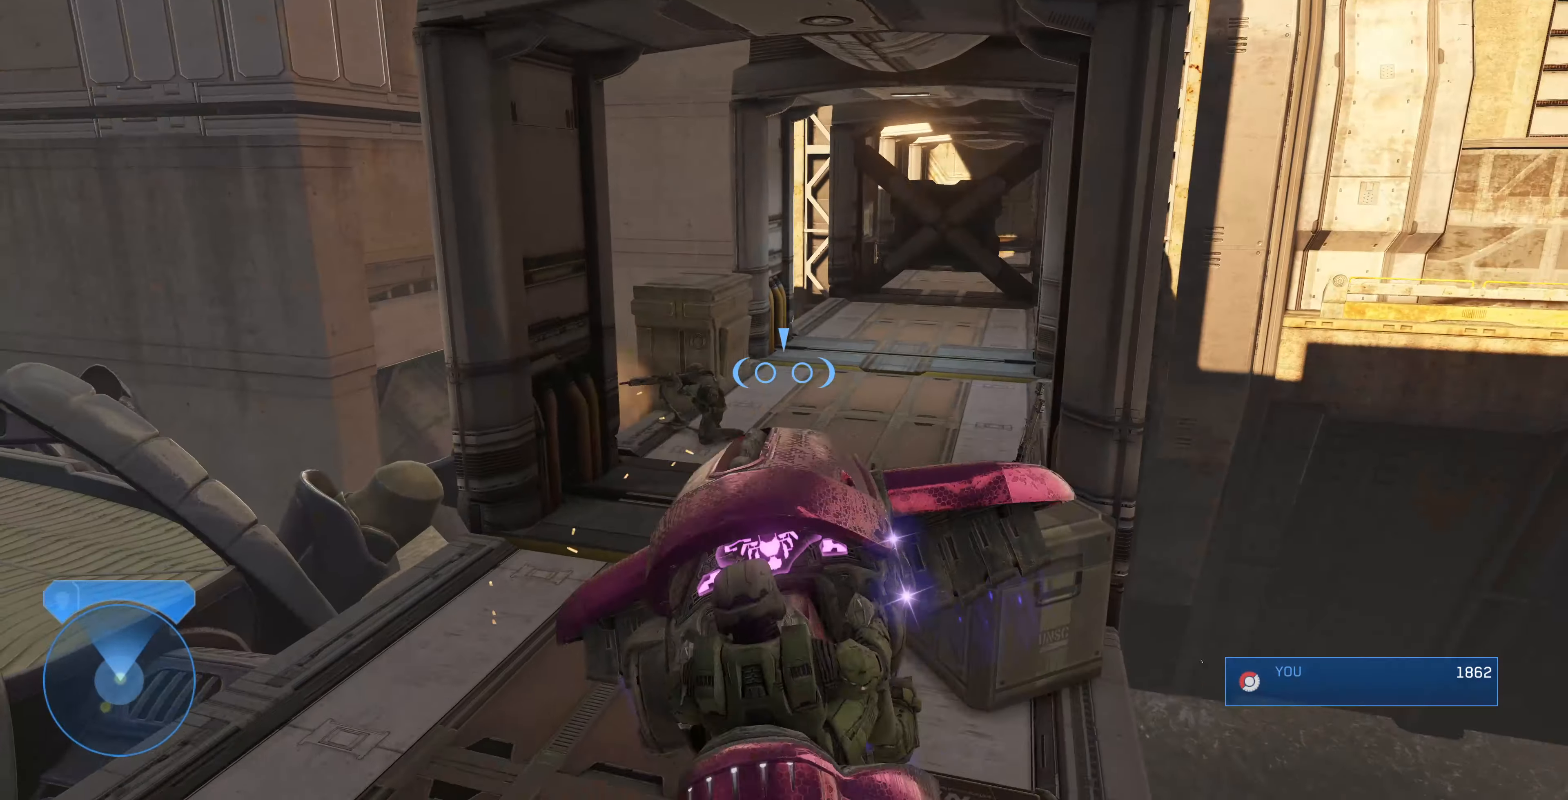
{"buttons": [], "left_stick": "up-left", "right_stick": "right", "events": [[200, "left_stick", "up-right"], [366, "left_stick", "up-left"]]}
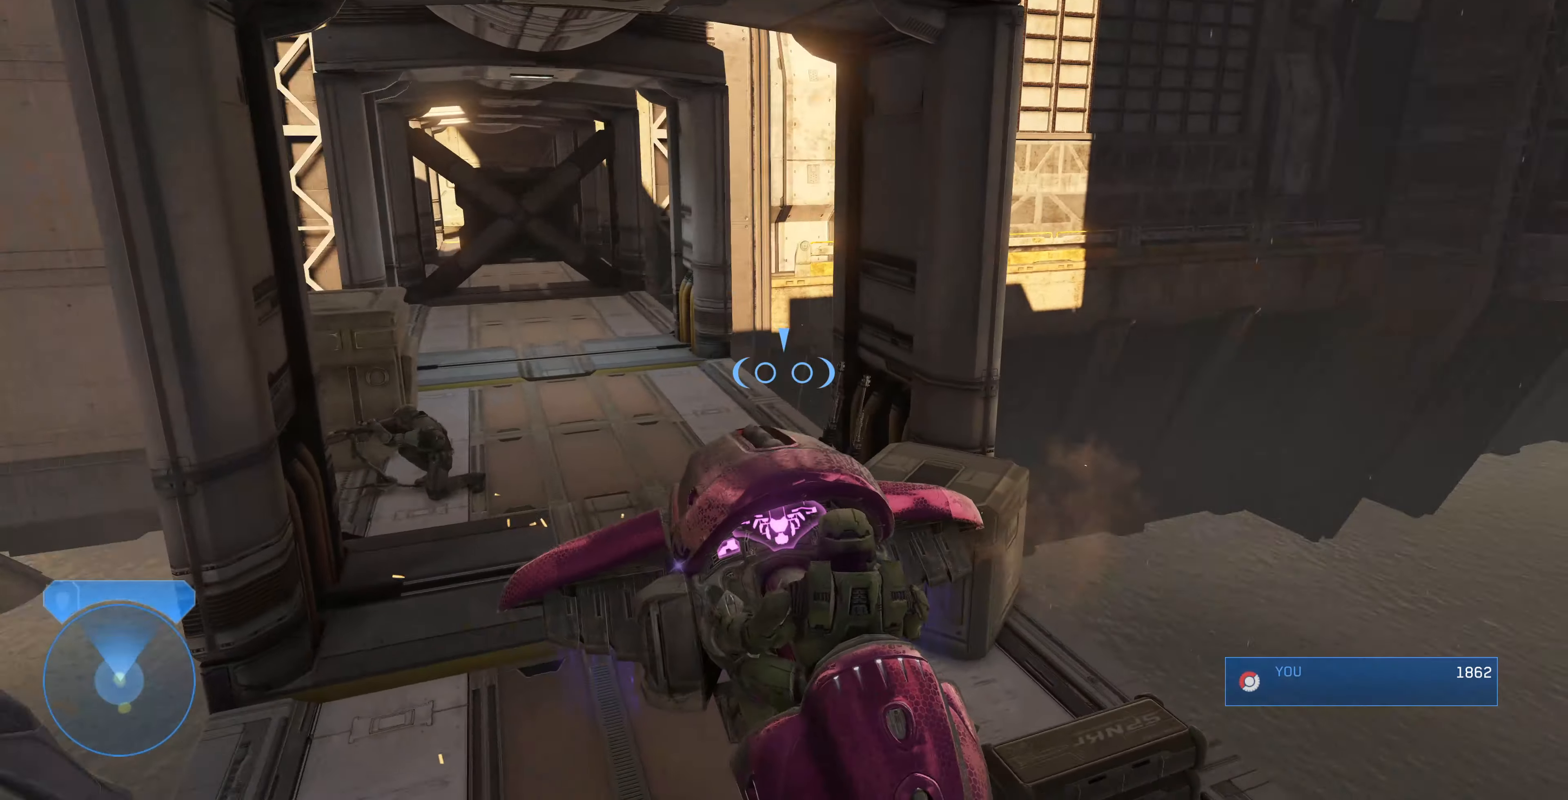
{"buttons": [], "left_stick": "up-left", "right_stick": "up-right", "events": [[233, "left_stick", "up"], [333, "left_stick", "up-left"], [500, "right_stick", "up-right"]]}